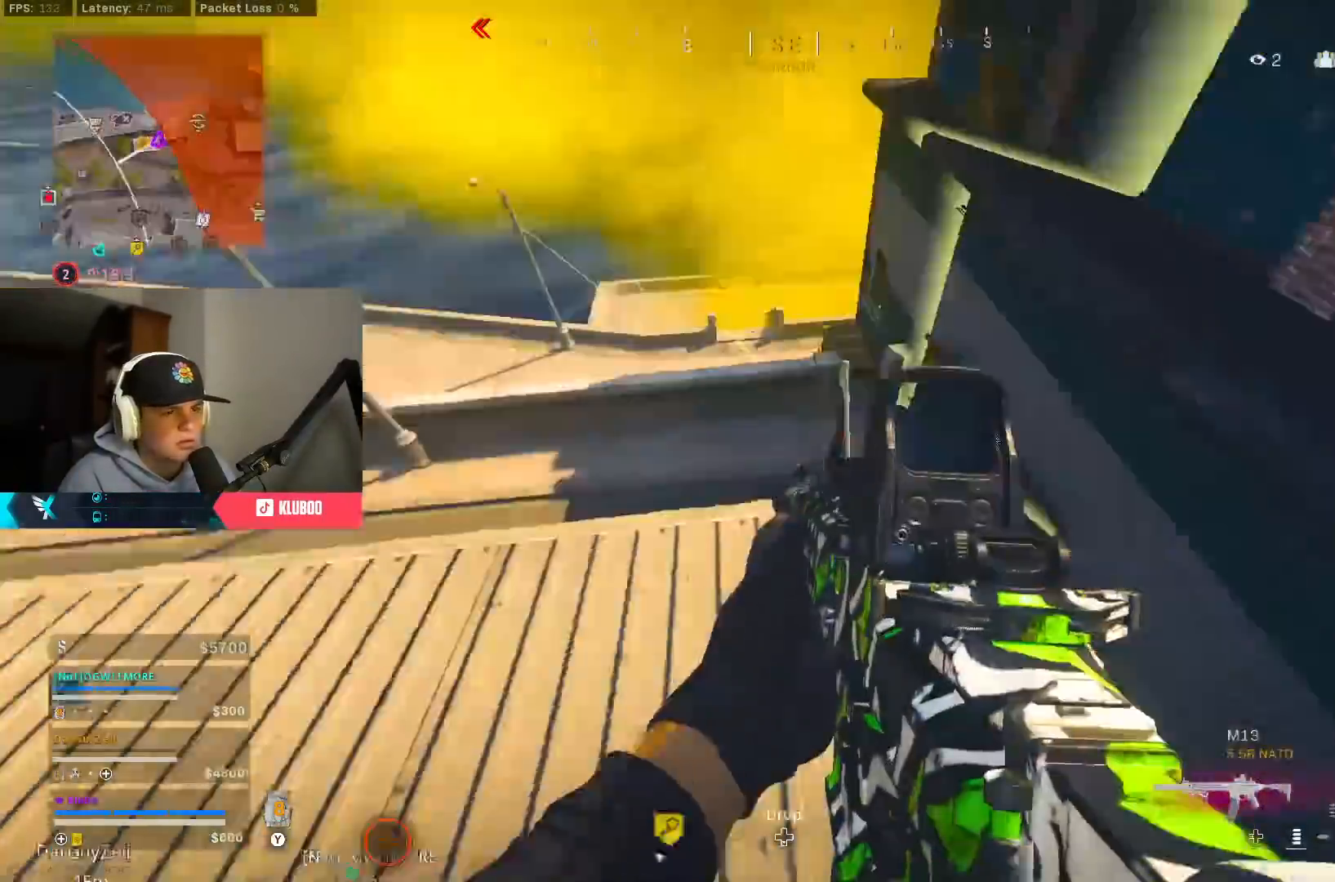
Gameplay with a controller (Xbox layout); each line is a JSON object with the inputs held at the frame after it. "events" lists button and stick changes between this image and that frame as [ms after this image, input, new state], when the widget could be followed in between.
{"buttons": ["L2"], "left_stick": "left", "right_stick": "up-left", "events": [[67, "right_stick", "center"], [283, "right_stick", "up-right"], [367, "right_stick", "up-left"], [400, "L2", "down"]]}
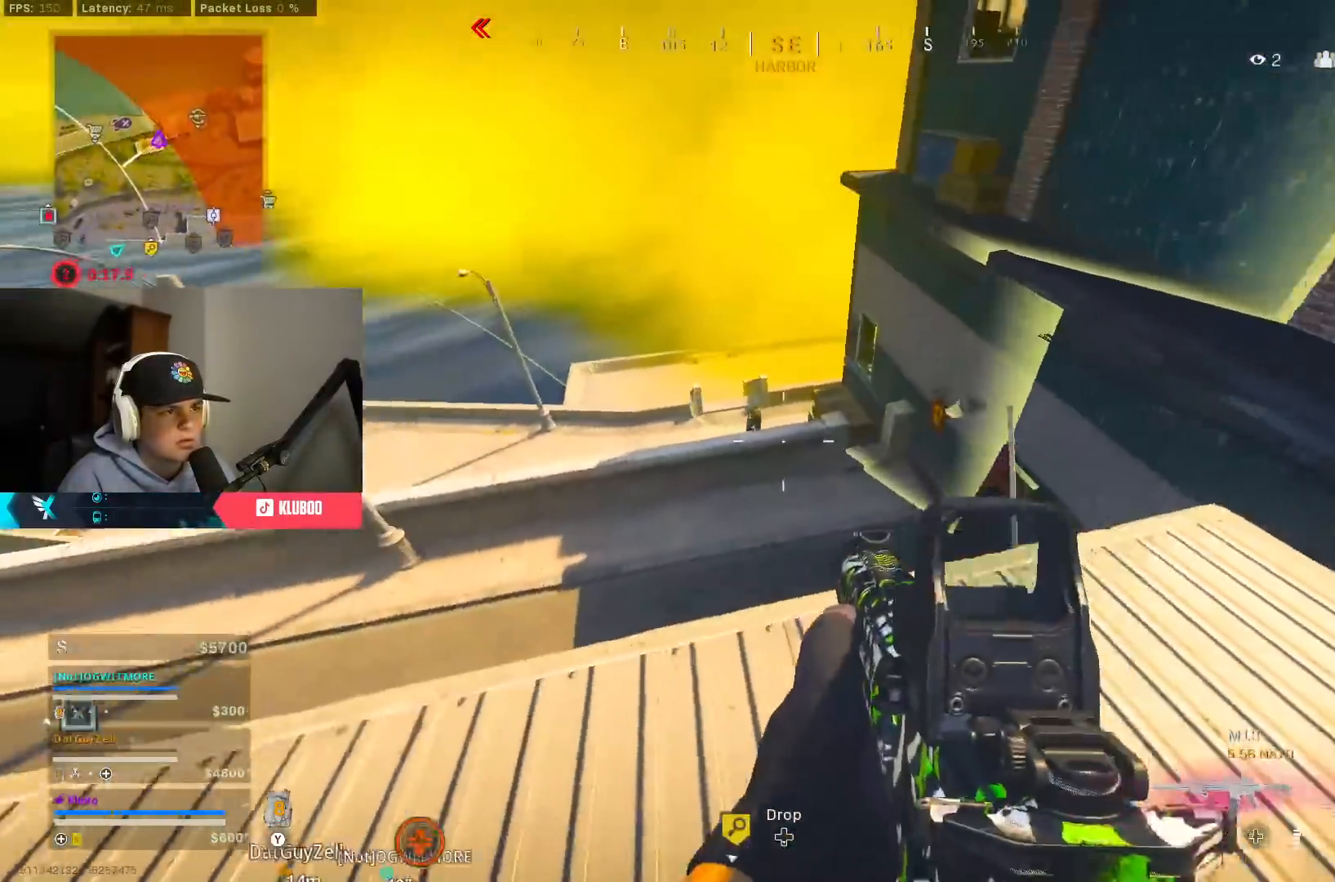
{"buttons": [], "left_stick": "down-left", "right_stick": "center", "events": [[233, "R2", "down"], [250, "right_stick", "center"], [300, "right_stick", "down-right"], [367, "R2", "up"], [417, "right_stick", "center"], [433, "L2", "up"], [483, "left_stick", "down-left"]]}
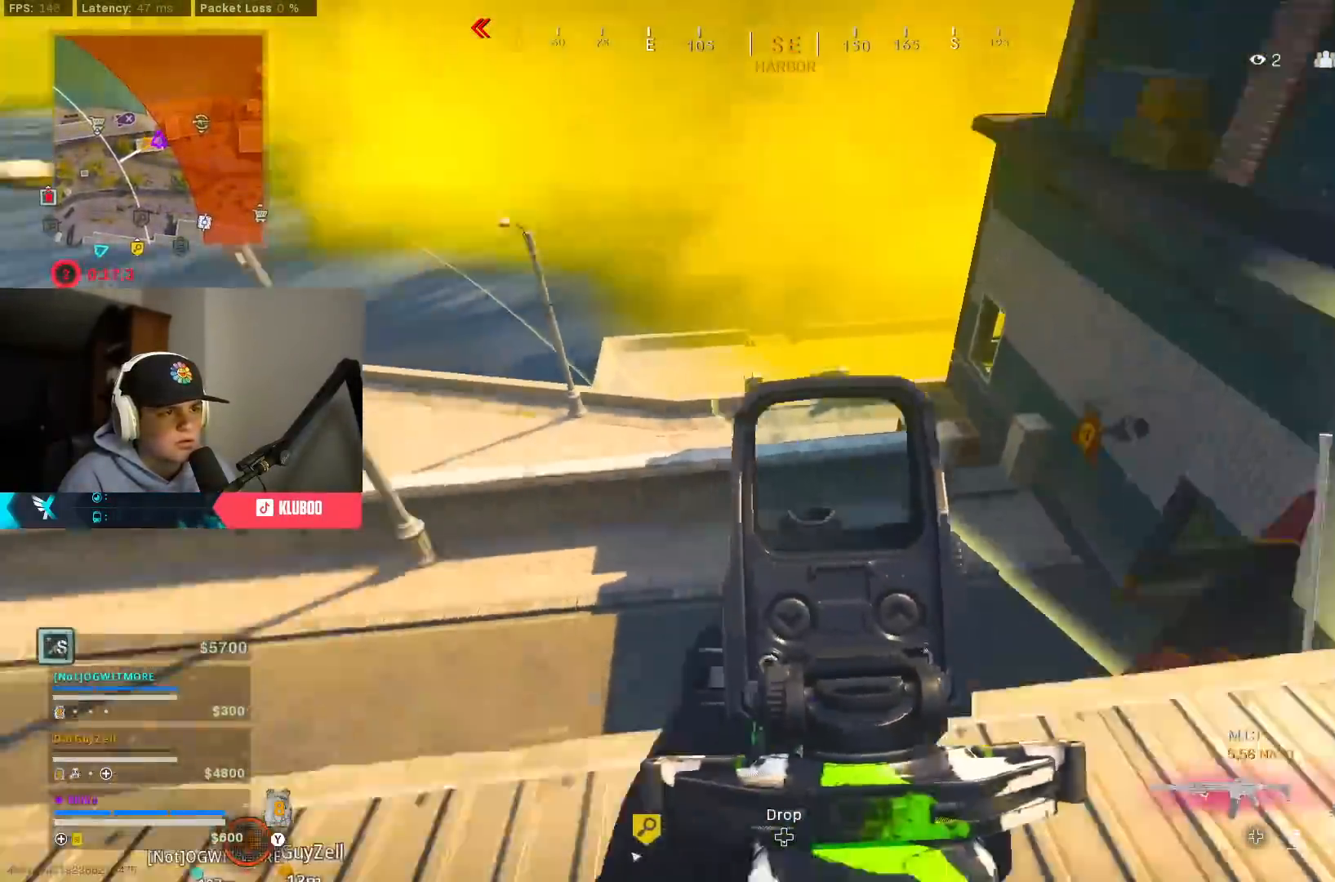
{"buttons": ["L3"], "left_stick": "up-left", "right_stick": "center", "events": [[183, "Y", "down"], [233, "Y", "up"], [233, "left_stick", "left"], [333, "Y", "down"], [350, "Y", "up"], [367, "left_stick", "up-left"], [400, "L3", "down"]]}
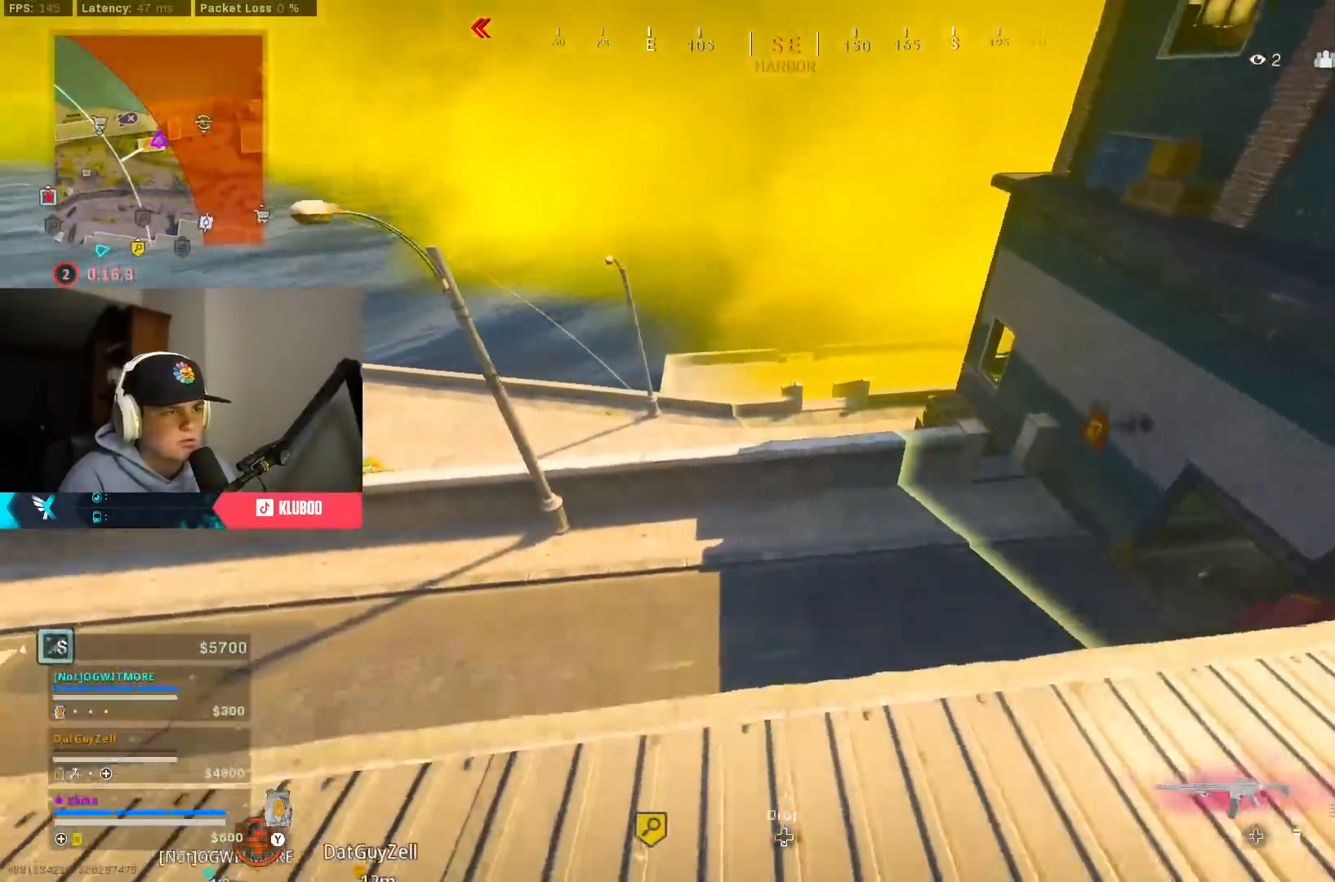
{"buttons": [], "left_stick": "up-right", "right_stick": "center", "events": [[17, "right_stick", "down-left"], [50, "left_stick", "up"], [133, "right_stick", "center"], [183, "L3", "up"], [217, "A", "down"], [267, "left_stick", "up-right"], [283, "right_stick", "down"], [383, "A", "up"], [467, "right_stick", "center"]]}
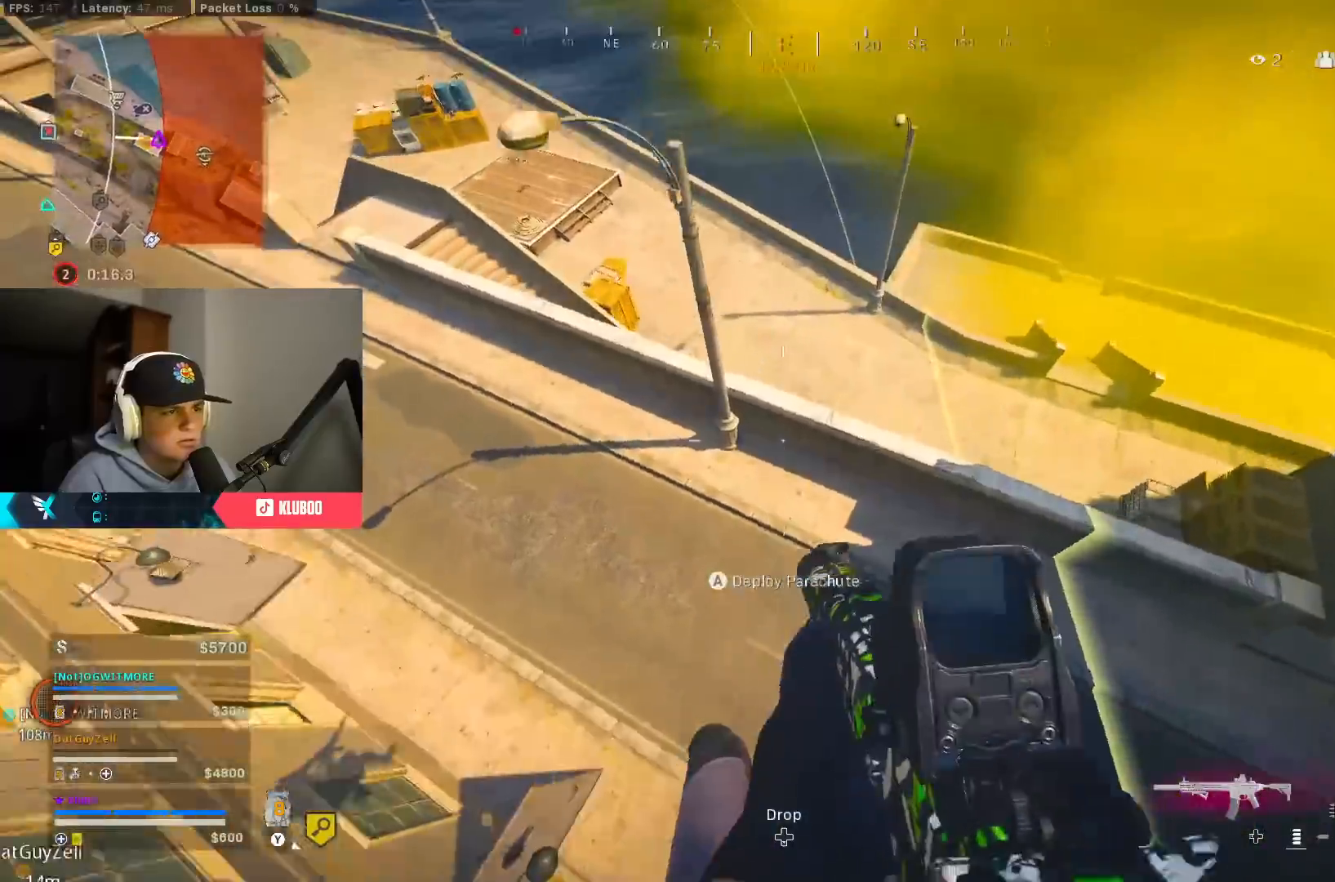
{"buttons": [], "left_stick": "left", "right_stick": "up-left", "events": [[217, "right_stick", "left"], [333, "right_stick", "up-left"], [483, "left_stick", "left"]]}
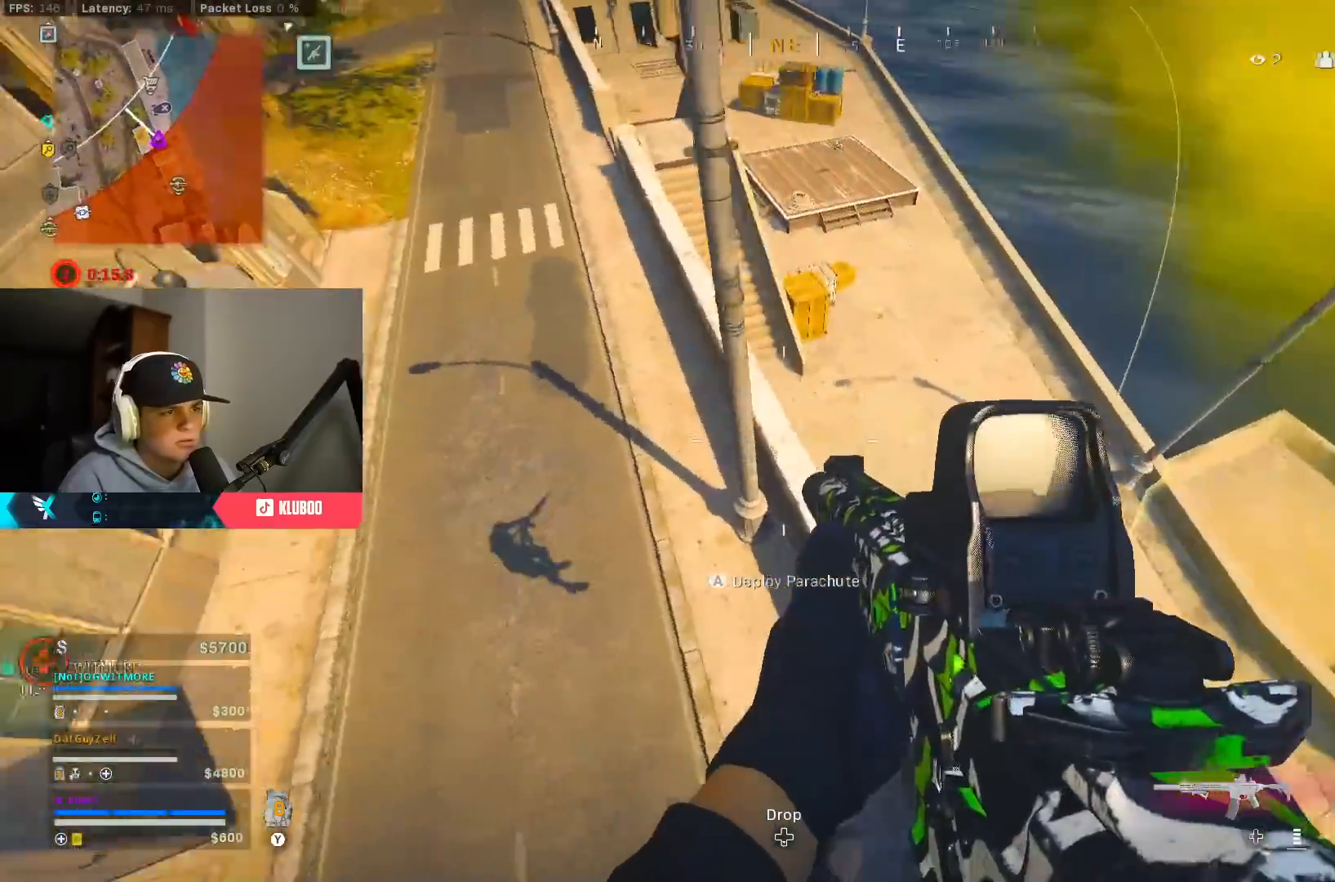
{"buttons": ["L2"], "left_stick": "up", "right_stick": "down", "events": [[183, "L2", "down"], [183, "right_stick", "up"], [300, "left_stick", "up"], [300, "right_stick", "center"], [417, "right_stick", "down"]]}
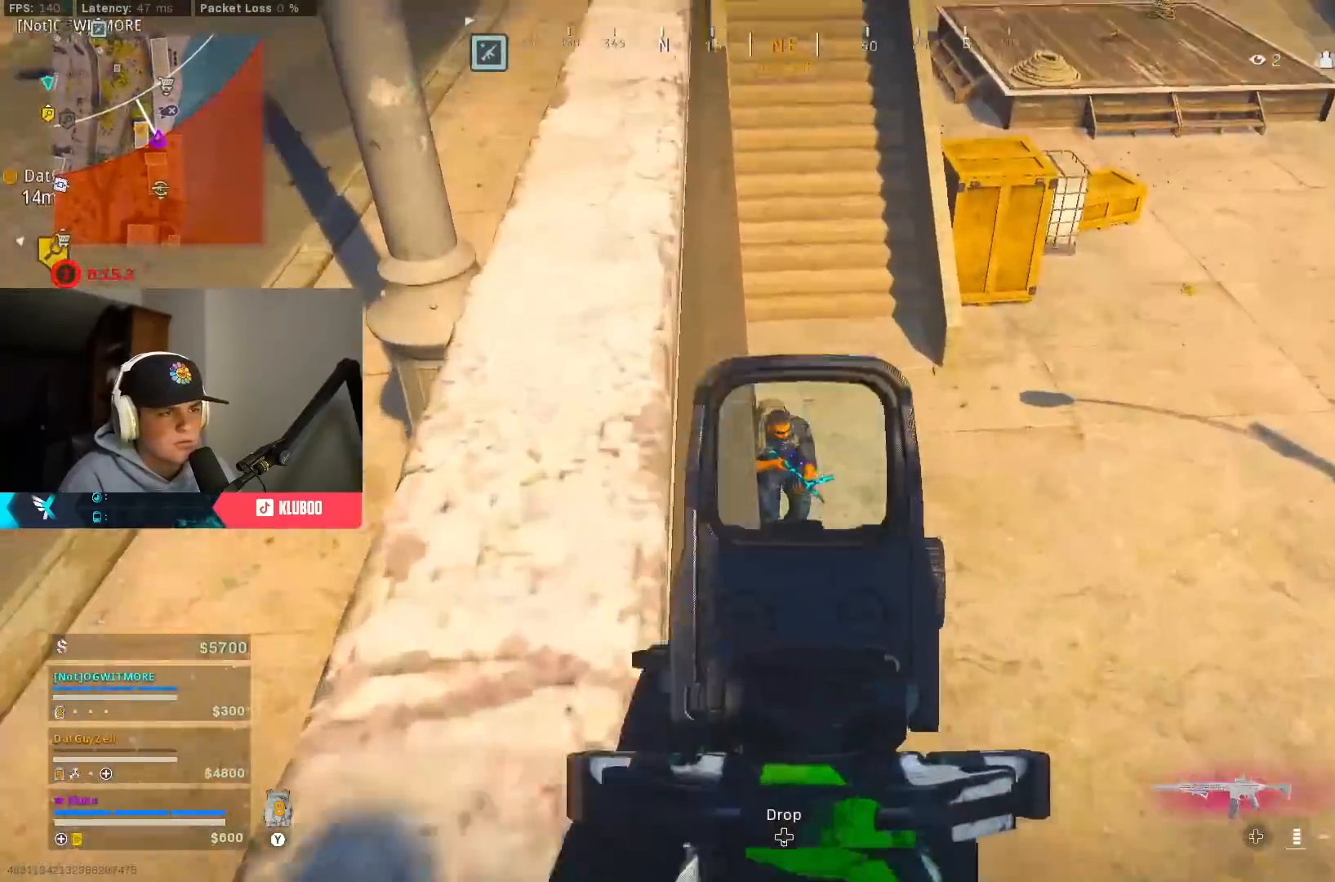
{"buttons": ["L2", "R2"], "left_stick": "up", "right_stick": "down", "events": [[17, "R2", "down"], [33, "right_stick", "down-left"], [167, "right_stick", "down-right"], [267, "right_stick", "center"], [383, "right_stick", "down-right"], [467, "right_stick", "down"]]}
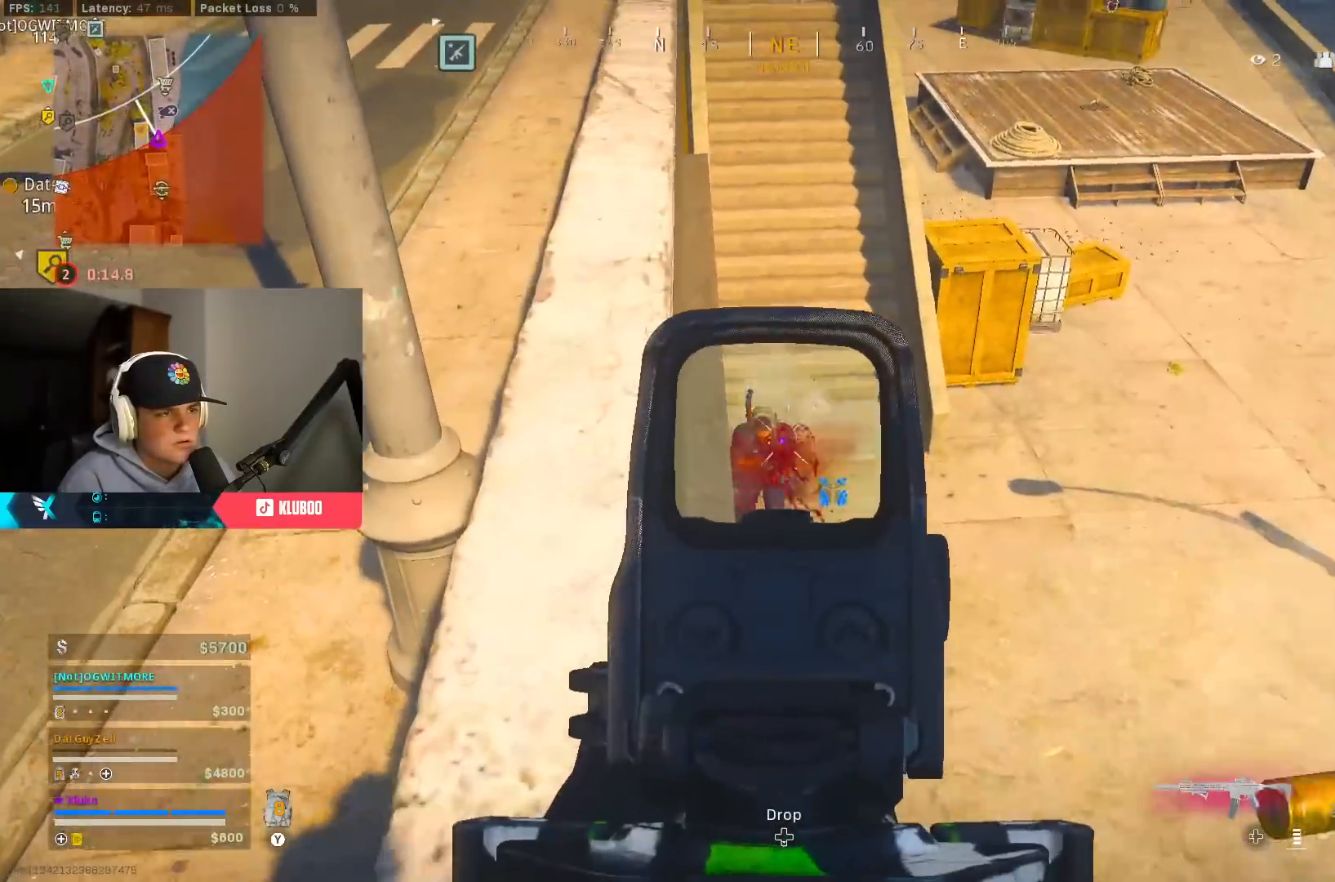
{"buttons": [], "left_stick": "right", "right_stick": "down", "events": [[250, "L2", "up"], [267, "L3", "down"], [283, "R2", "up"], [383, "R1", "down"], [417, "L3", "up"], [467, "R1", "up"], [467, "left_stick", "right"]]}
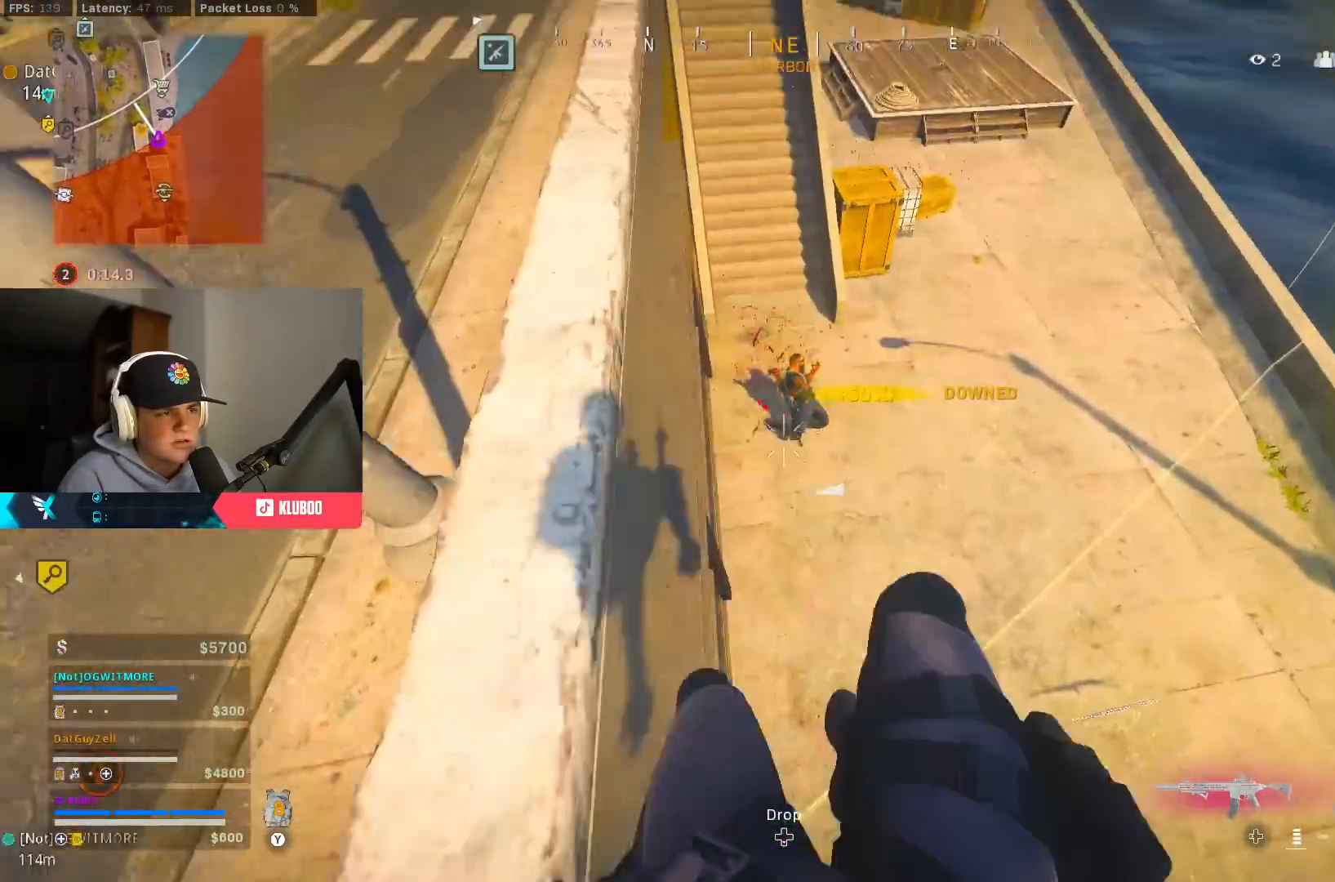
{"buttons": [], "left_stick": "down-left", "right_stick": "up-left", "events": [[33, "R1", "down"], [33, "right_stick", "center"], [117, "R1", "up"], [133, "right_stick", "down"], [167, "R1", "down"], [233, "right_stick", "center"], [267, "R1", "up"], [317, "left_stick", "down"], [317, "right_stick", "up-left"], [367, "left_stick", "down-left"]]}
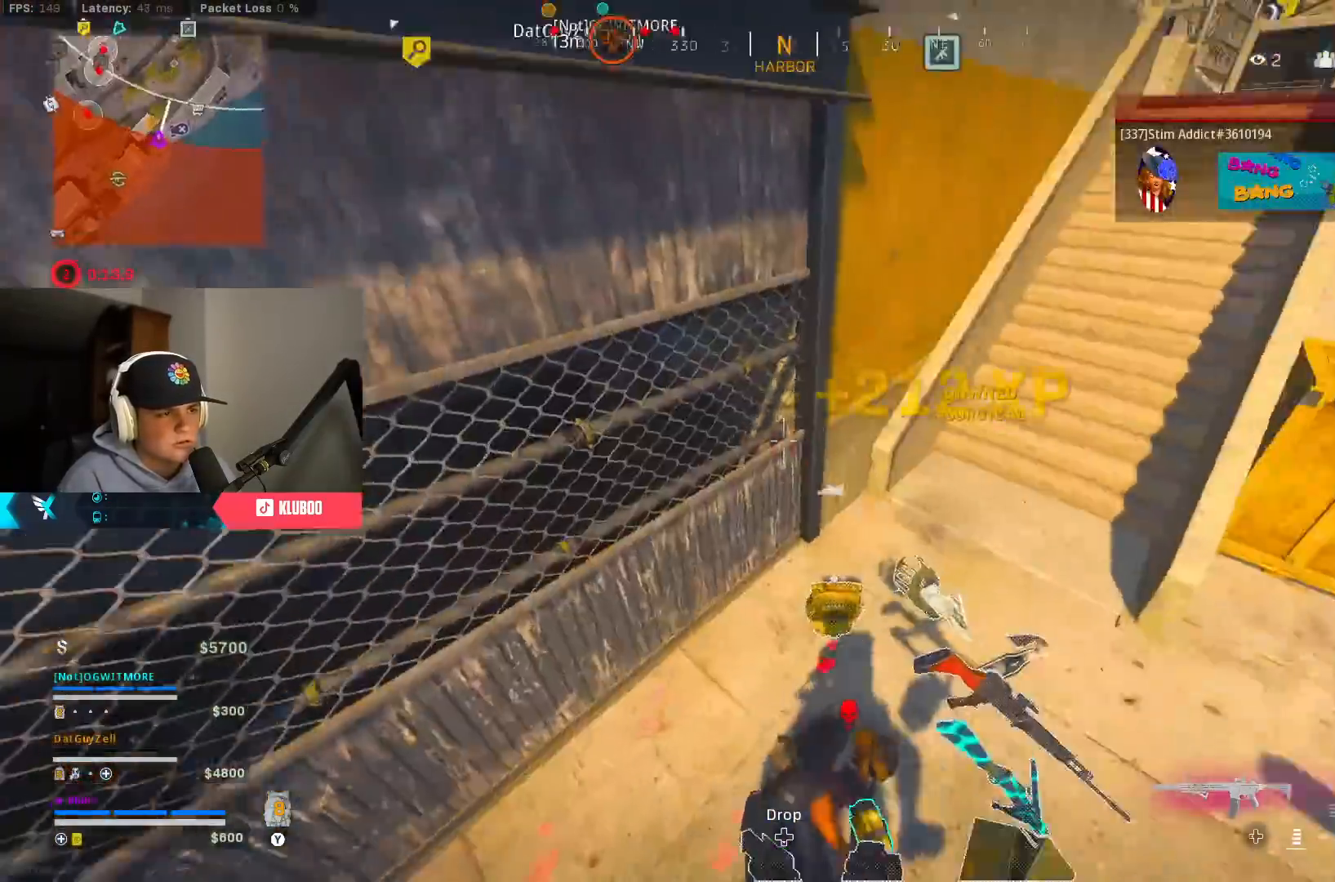
{"buttons": ["X"], "left_stick": "up-right", "right_stick": "center", "events": [[33, "left_stick", "down"], [150, "Y", "down"], [150, "right_stick", "center"], [233, "Y", "up"], [333, "left_stick", "up-right"], [433, "X", "down"]]}
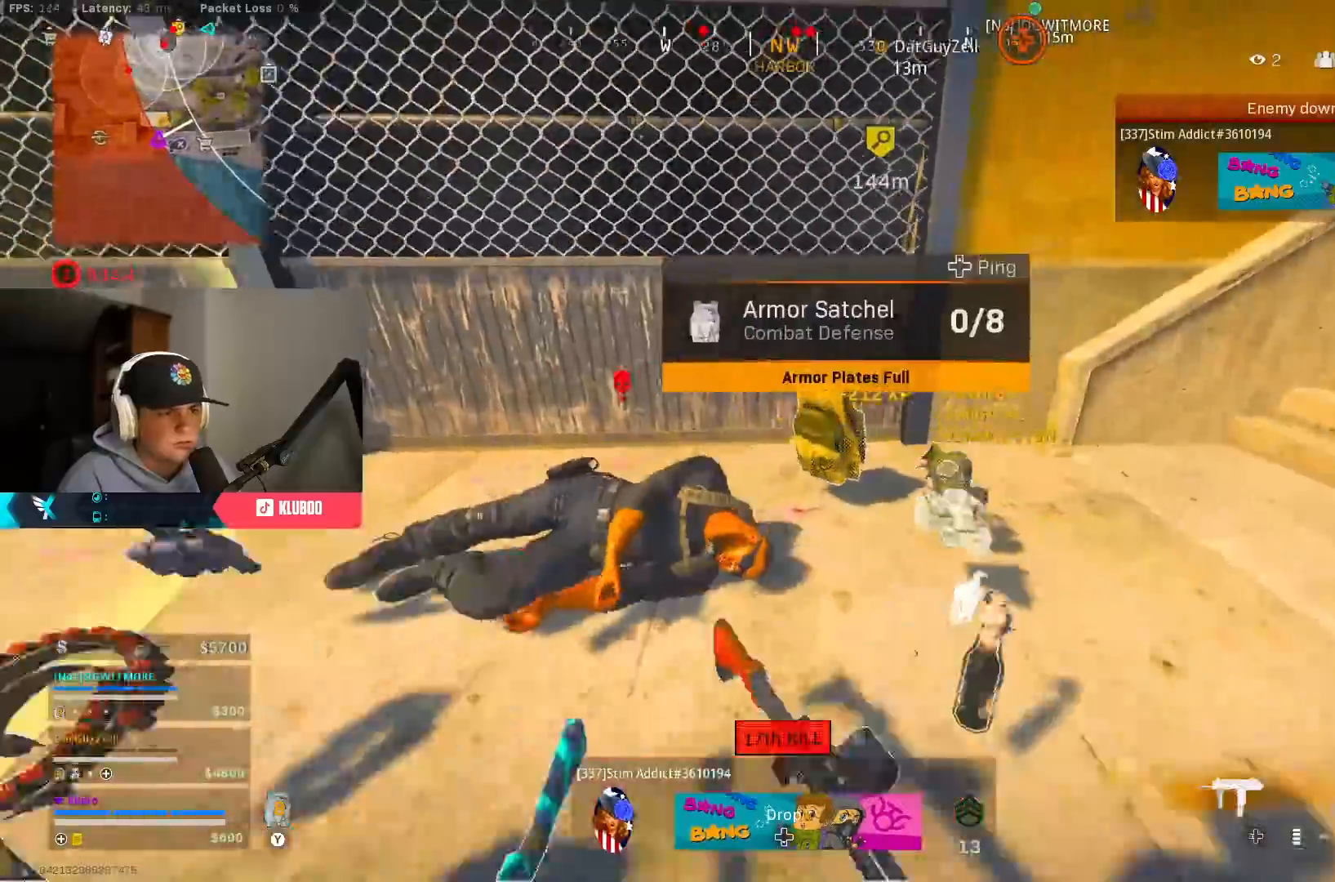
{"buttons": ["L3"], "left_stick": "up", "right_stick": "right", "events": [[17, "X", "up"], [83, "X", "down"], [83, "left_stick", "down-right"], [167, "X", "up"], [233, "X", "down"], [300, "X", "up"], [333, "left_stick", "up"], [450, "L3", "down"], [467, "right_stick", "right"]]}
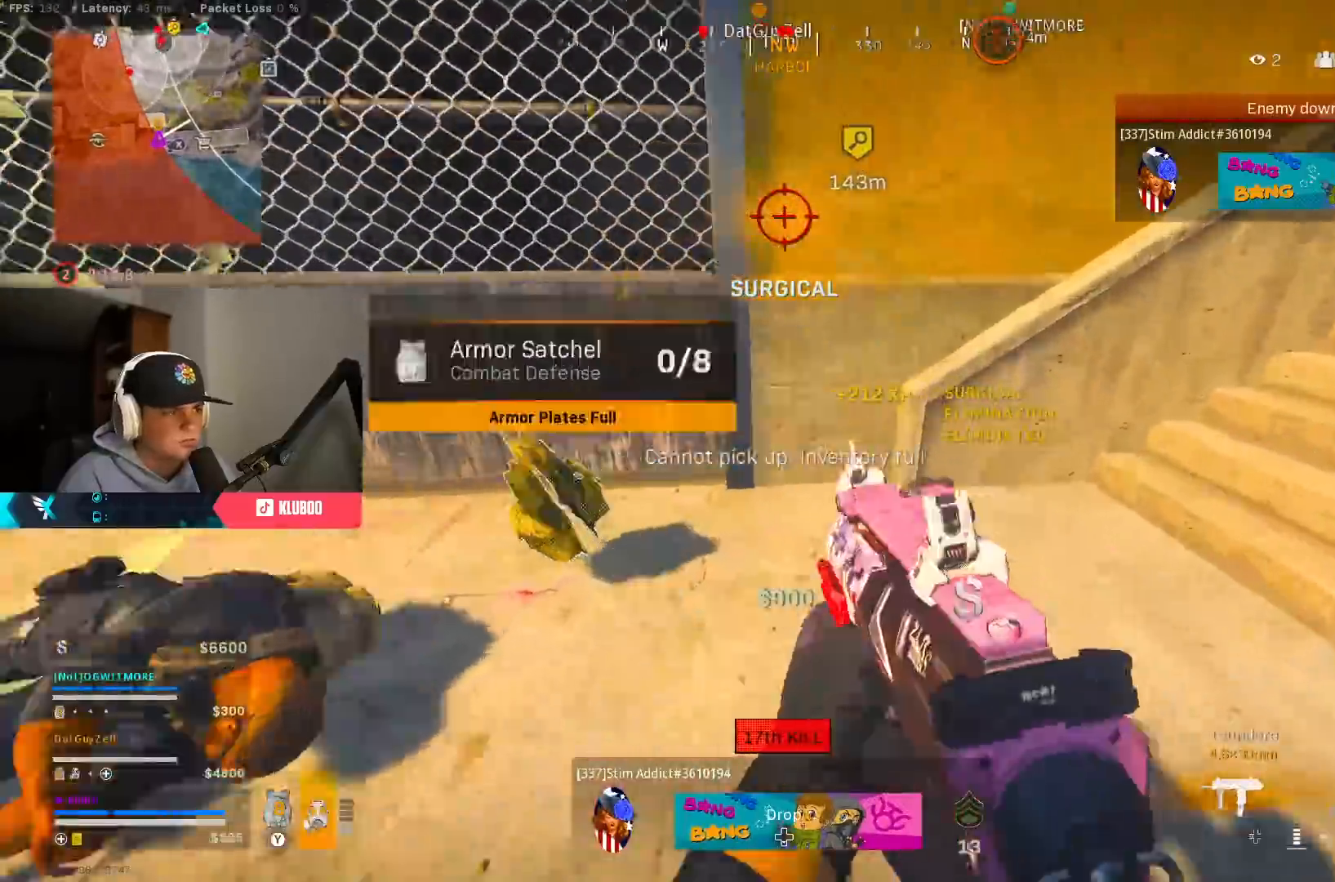
{"buttons": ["Y"], "left_stick": "up-right", "right_stick": "center", "events": [[67, "L3", "up"], [83, "left_stick", "up-right"], [283, "right_stick", "center"], [350, "Y", "down"], [433, "Y", "up"], [483, "Y", "down"]]}
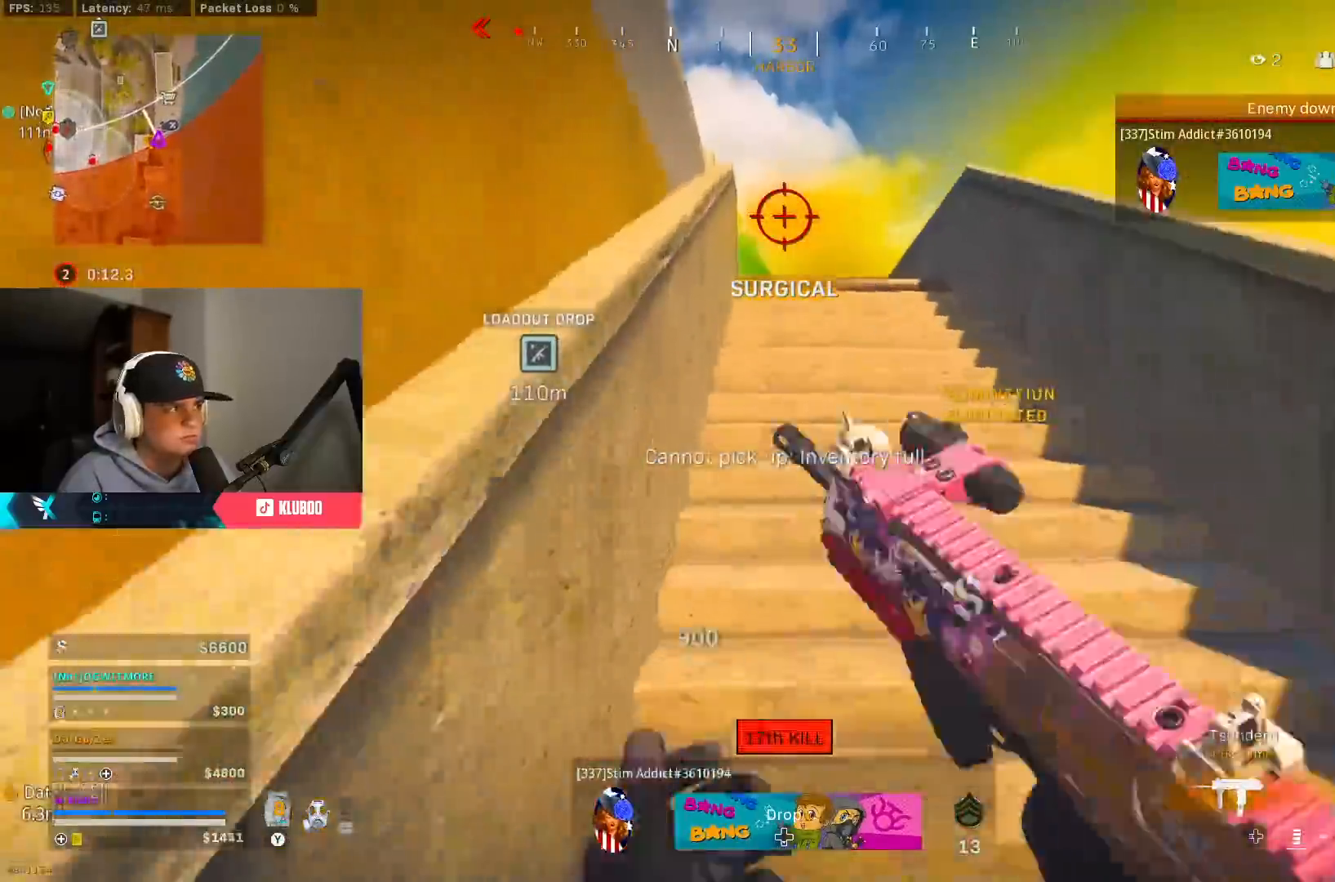
{"buttons": ["Y"], "left_stick": "up", "right_stick": "center", "events": [[50, "Y", "up"], [133, "Y", "down"], [200, "Y", "up"], [267, "Y", "down"], [333, "Y", "up"], [467, "Y", "down"], [467, "left_stick", "up"]]}
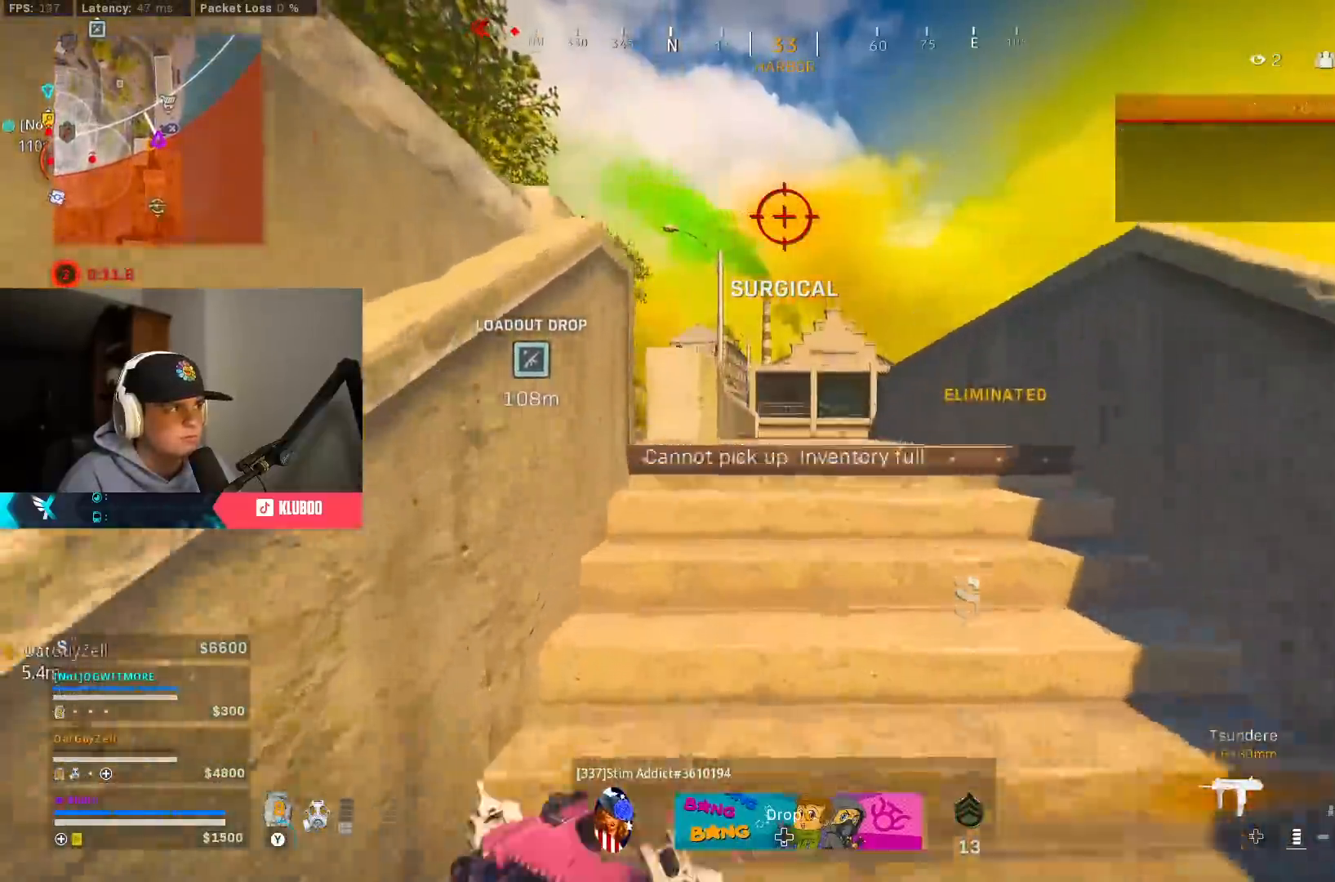
{"buttons": ["L3"], "left_stick": "up", "right_stick": "left", "events": [[33, "Y", "up"], [200, "right_stick", "left"], [333, "right_stick", "center"], [367, "L3", "down"], [383, "right_stick", "left"]]}
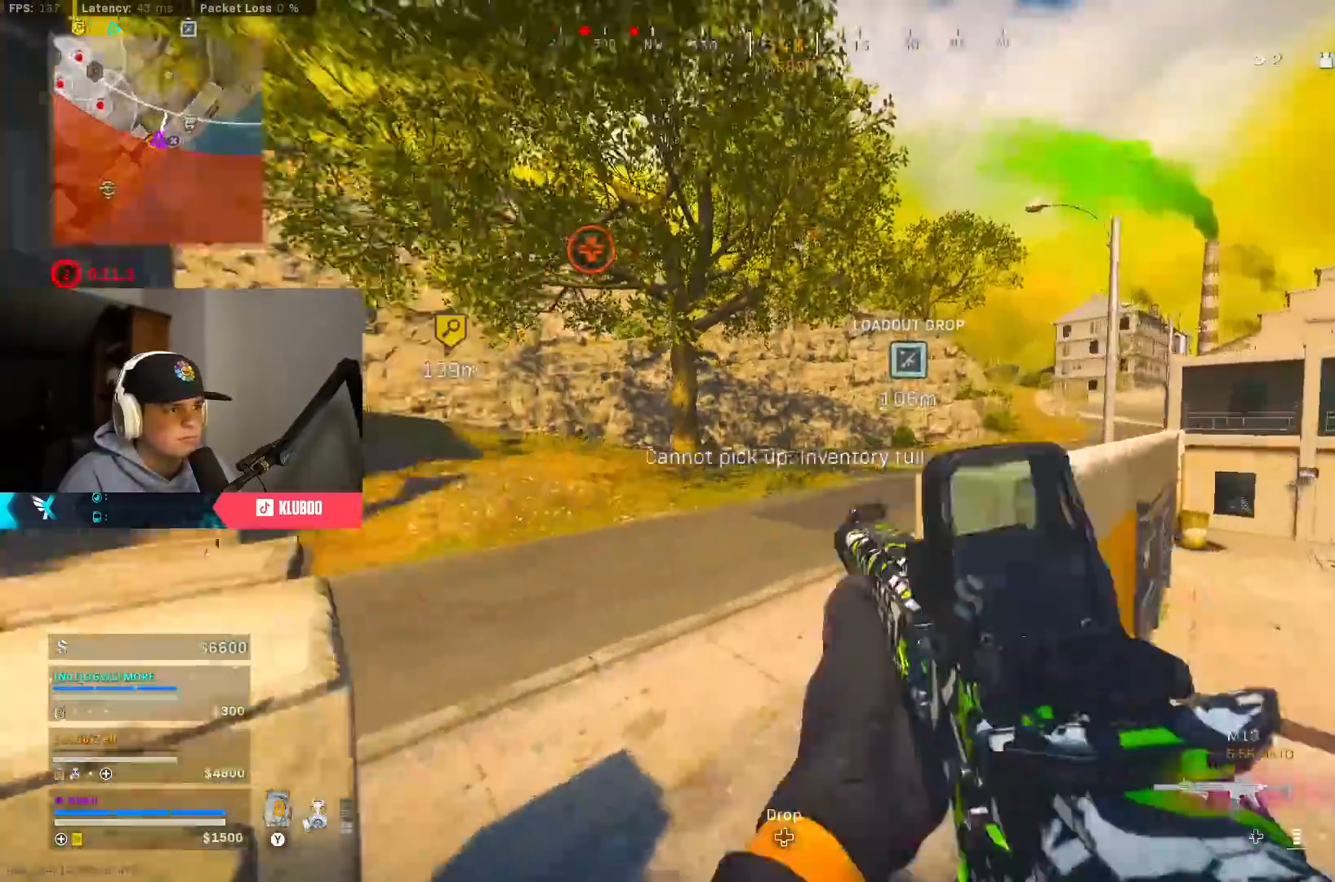
{"buttons": ["B"], "left_stick": "up", "right_stick": "center", "events": [[50, "L3", "up"], [83, "right_stick", "center"], [117, "A", "down"], [117, "left_stick", "up-left"], [167, "X", "down"], [217, "X", "up"], [267, "A", "up"], [300, "X", "down"], [317, "B", "down"], [367, "left_stick", "up"], [383, "X", "up"]]}
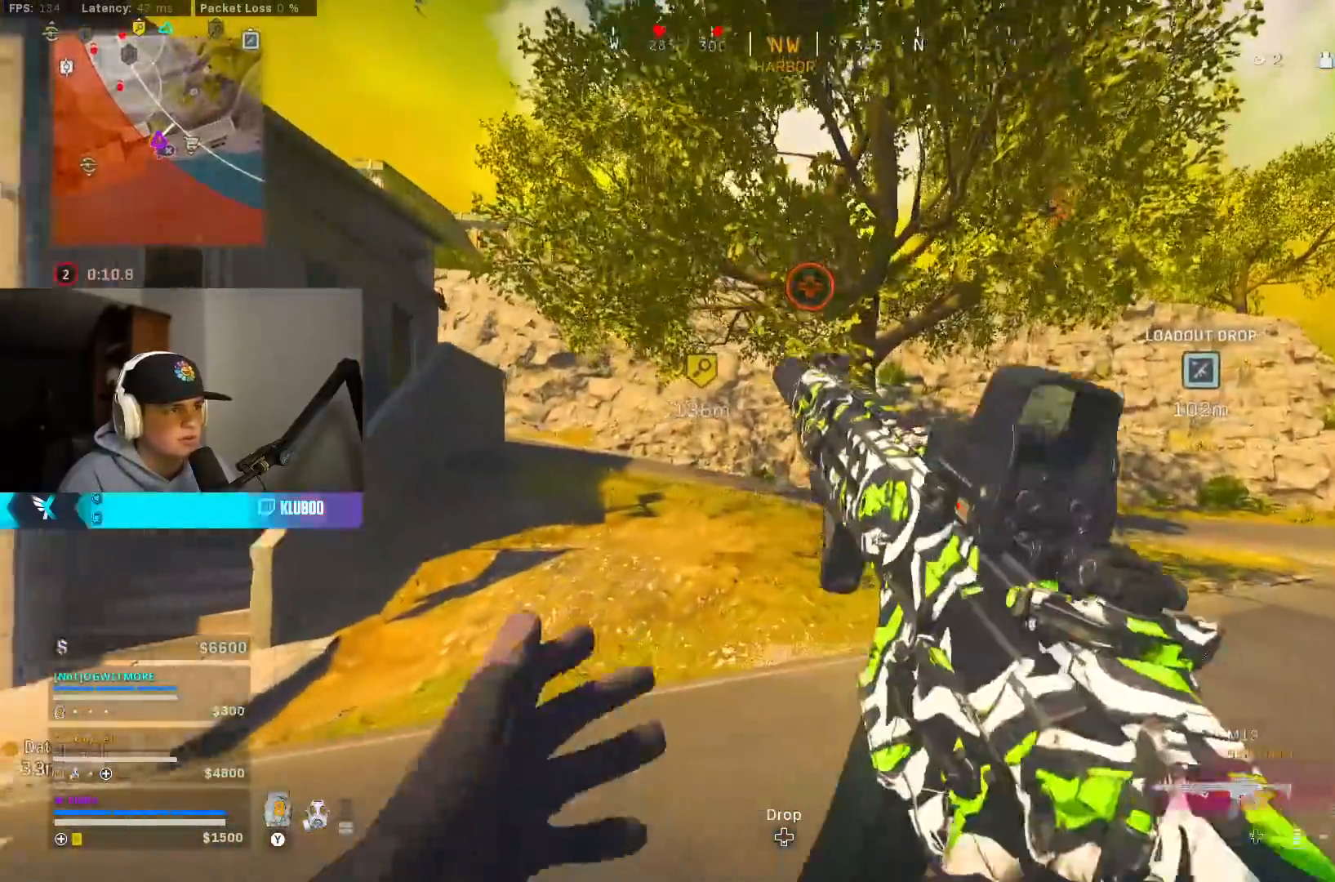
{"buttons": [], "left_stick": "right", "right_stick": "center", "events": [[167, "right_stick", "up-left"], [383, "right_stick", "center"], [433, "B", "up"], [500, "left_stick", "right"]]}
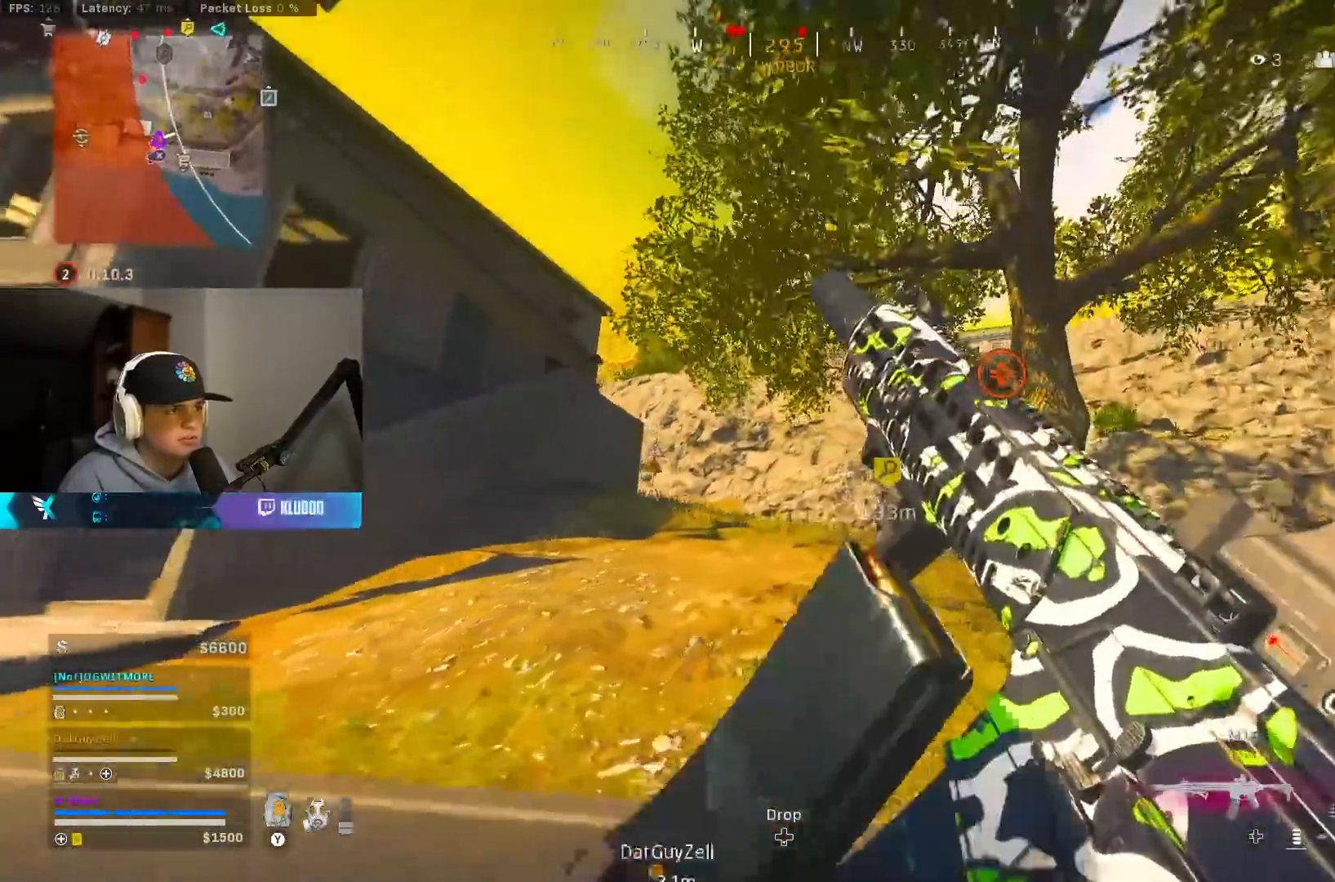
{"buttons": [], "left_stick": "up-right", "right_stick": "right", "events": [[17, "B", "down"], [67, "A", "down"], [150, "B", "up"], [250, "A", "up"], [433, "left_stick", "up-right"], [467, "right_stick", "right"]]}
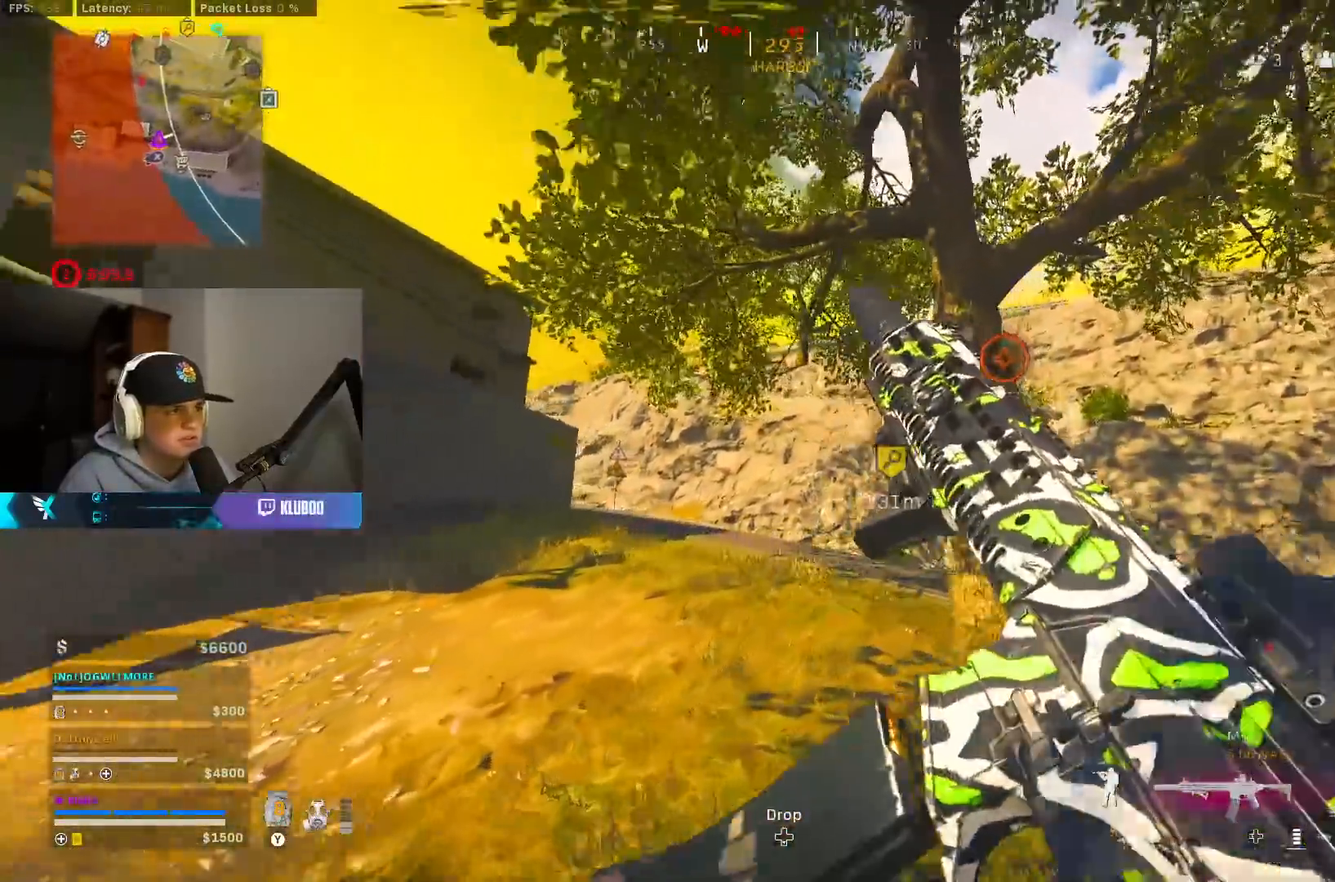
{"buttons": ["L3"], "left_stick": "up", "right_stick": "center", "events": [[133, "right_stick", "center"], [300, "L3", "down"], [300, "left_stick", "up"], [333, "Y", "down"], [400, "Y", "up"], [417, "L3", "up"], [500, "L3", "down"]]}
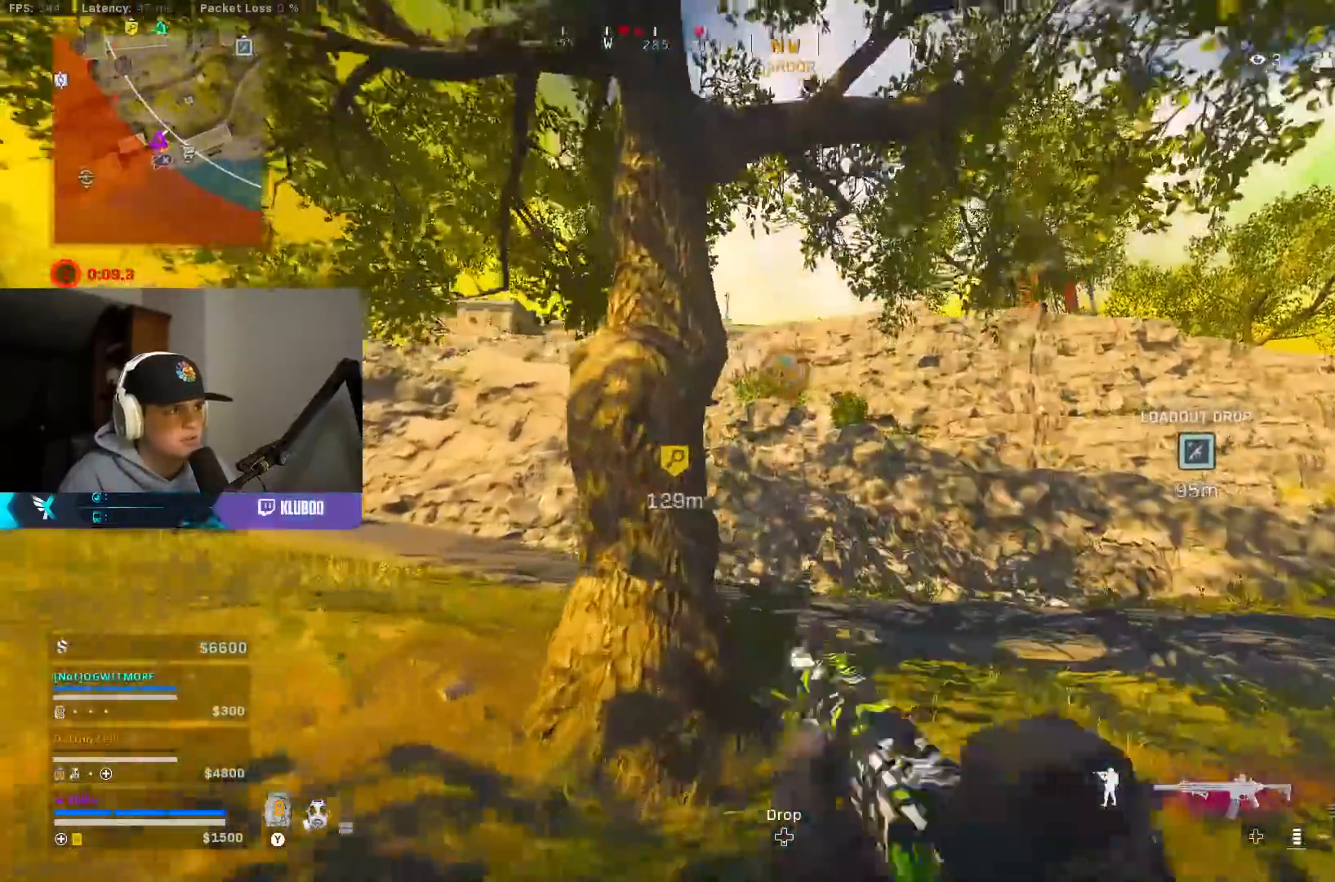
{"buttons": [], "left_stick": "up", "right_stick": "center", "events": [[117, "L3", "up"], [150, "right_stick", "left"], [350, "right_stick", "center"], [417, "Y", "down"], [483, "Y", "up"]]}
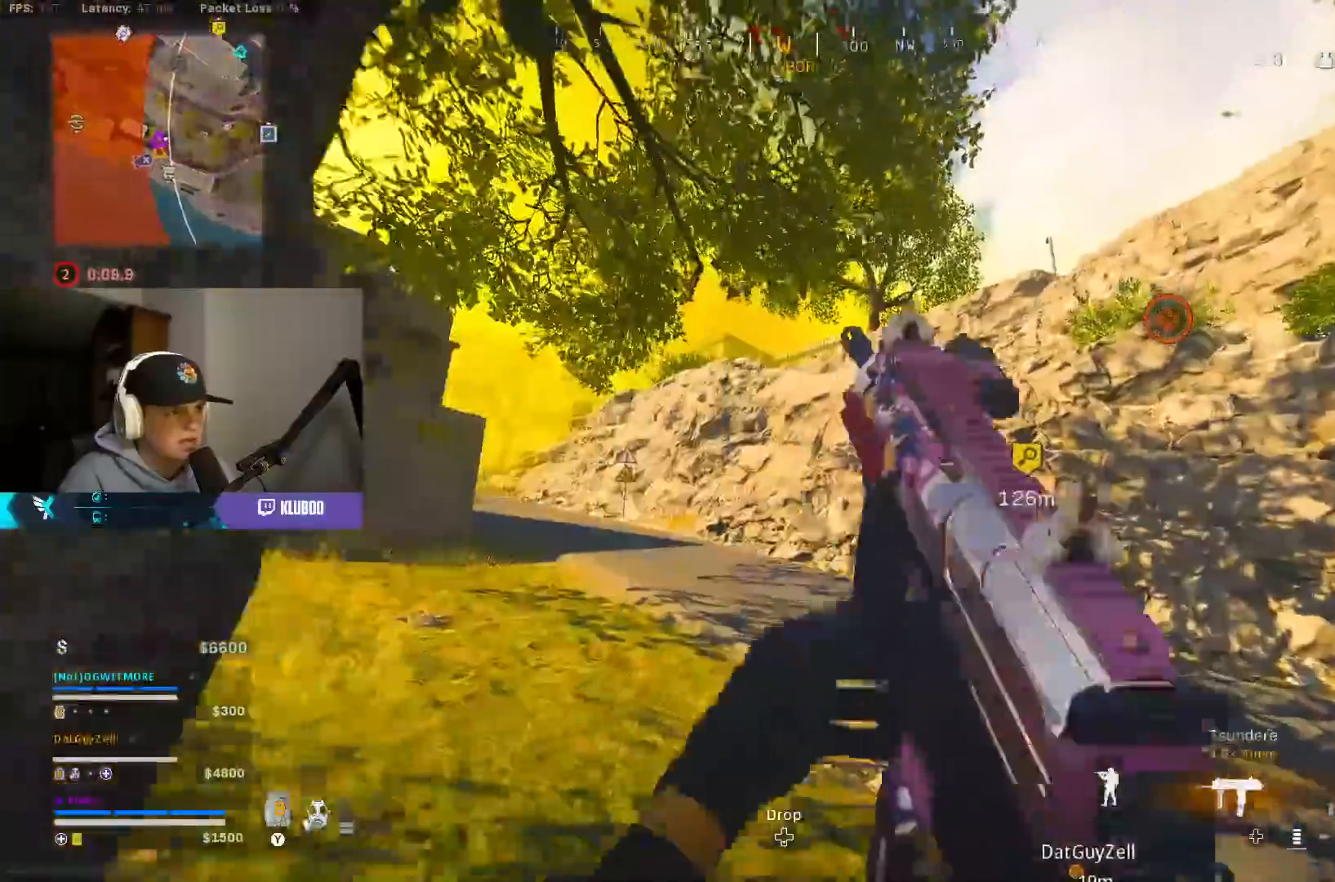
{"buttons": [], "left_stick": "up-left", "right_stick": "center", "events": [[50, "Y", "down"], [117, "Y", "up"], [200, "Y", "down"], [283, "Y", "up"], [333, "Y", "down"], [417, "Y", "up"], [433, "left_stick", "up-left"]]}
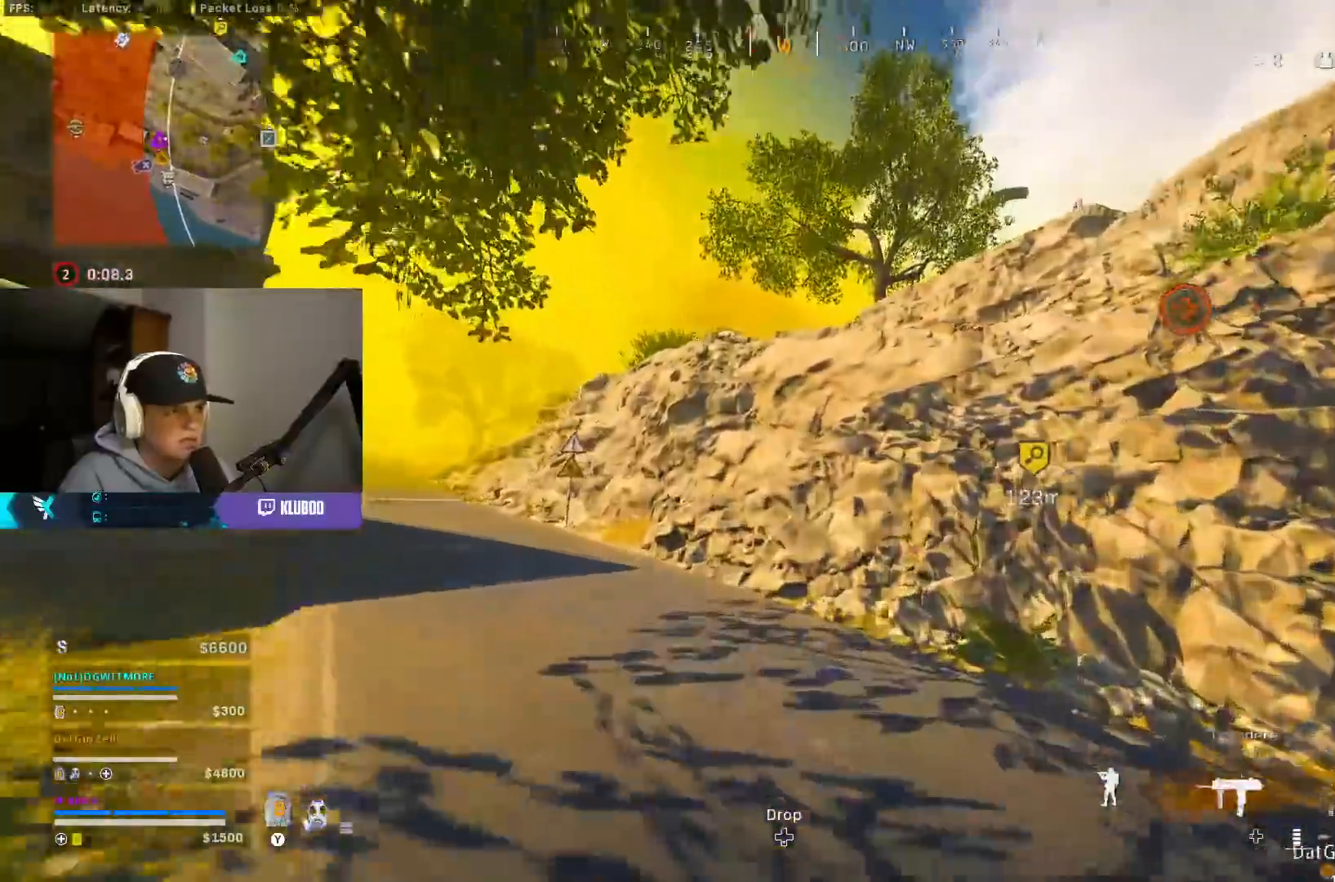
{"buttons": [], "left_stick": "up-left", "right_stick": "center", "events": [[50, "right_stick", "down-left"], [167, "right_stick", "center"], [250, "Y", "down"], [317, "Y", "up"], [383, "Y", "down"], [450, "Y", "up"]]}
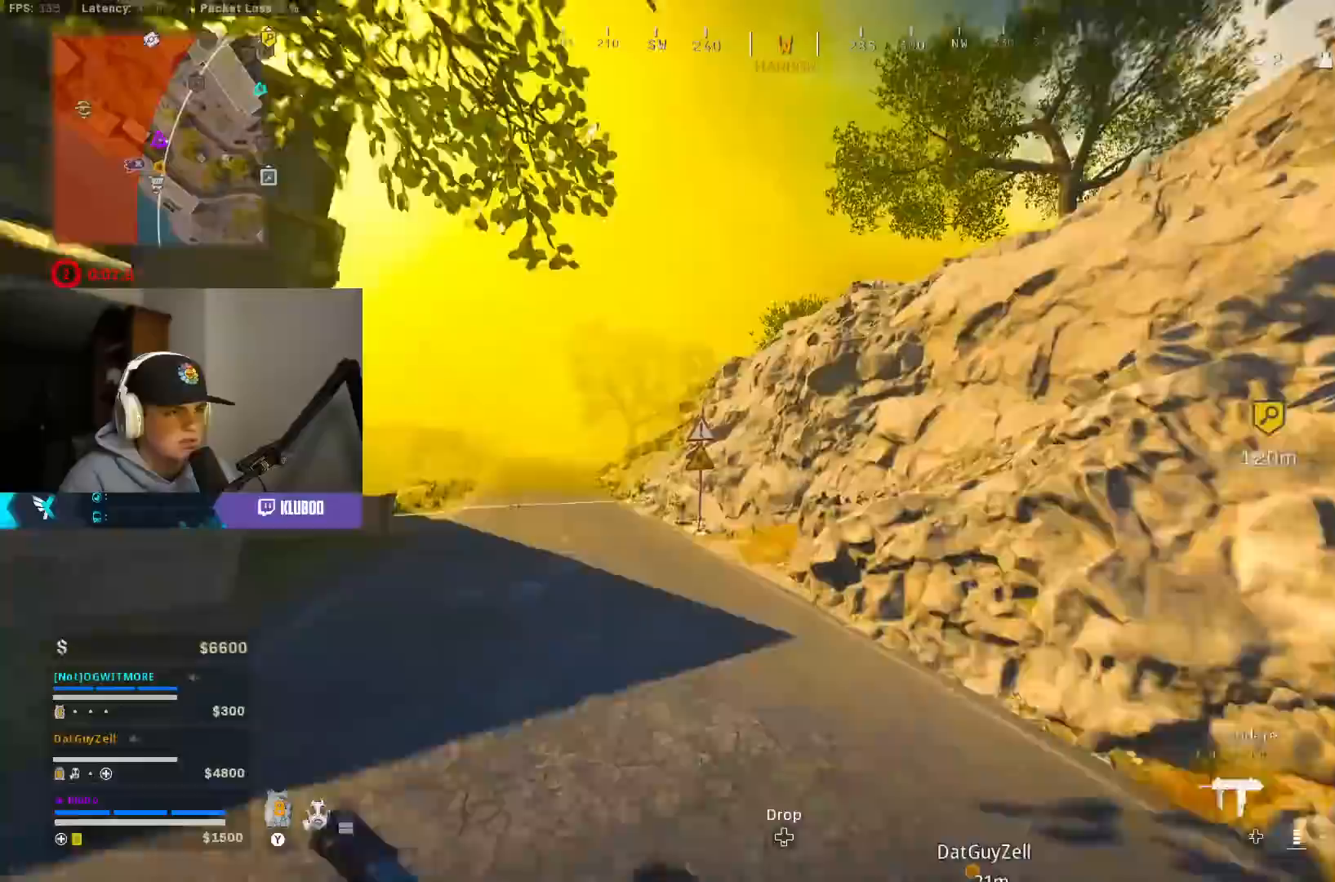
{"buttons": ["B"], "left_stick": "up-left", "right_stick": "center", "events": [[33, "Y", "down"], [83, "Y", "up"], [167, "Y", "down"], [233, "Y", "up"], [483, "B", "down"]]}
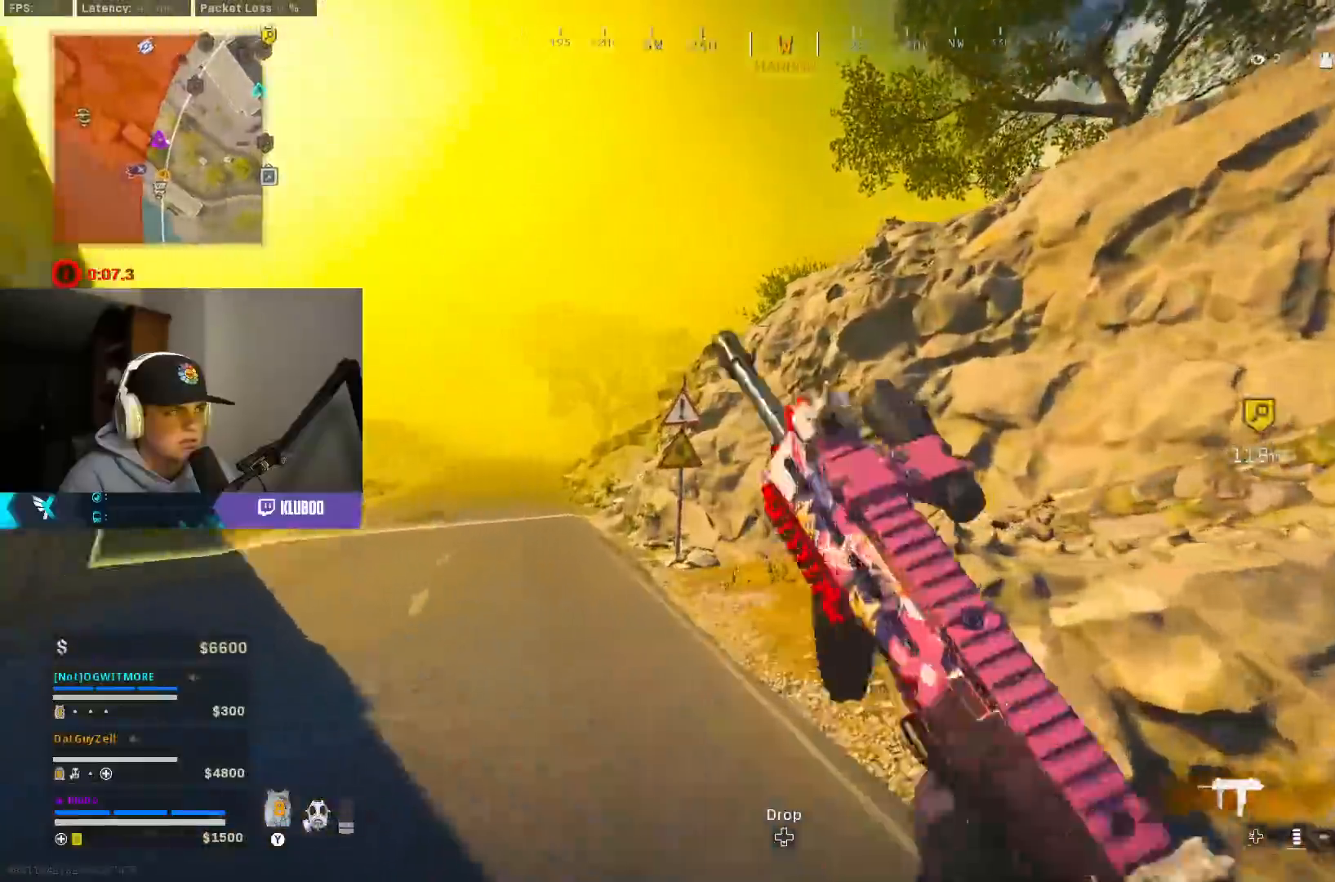
{"buttons": [], "left_stick": "up-left", "right_stick": "up-right", "events": [[17, "right_stick", "down-right"], [133, "right_stick", "right"], [167, "B", "up"], [233, "right_stick", "up-right"], [250, "B", "down"], [317, "A", "down"], [400, "B", "up"], [500, "A", "up"]]}
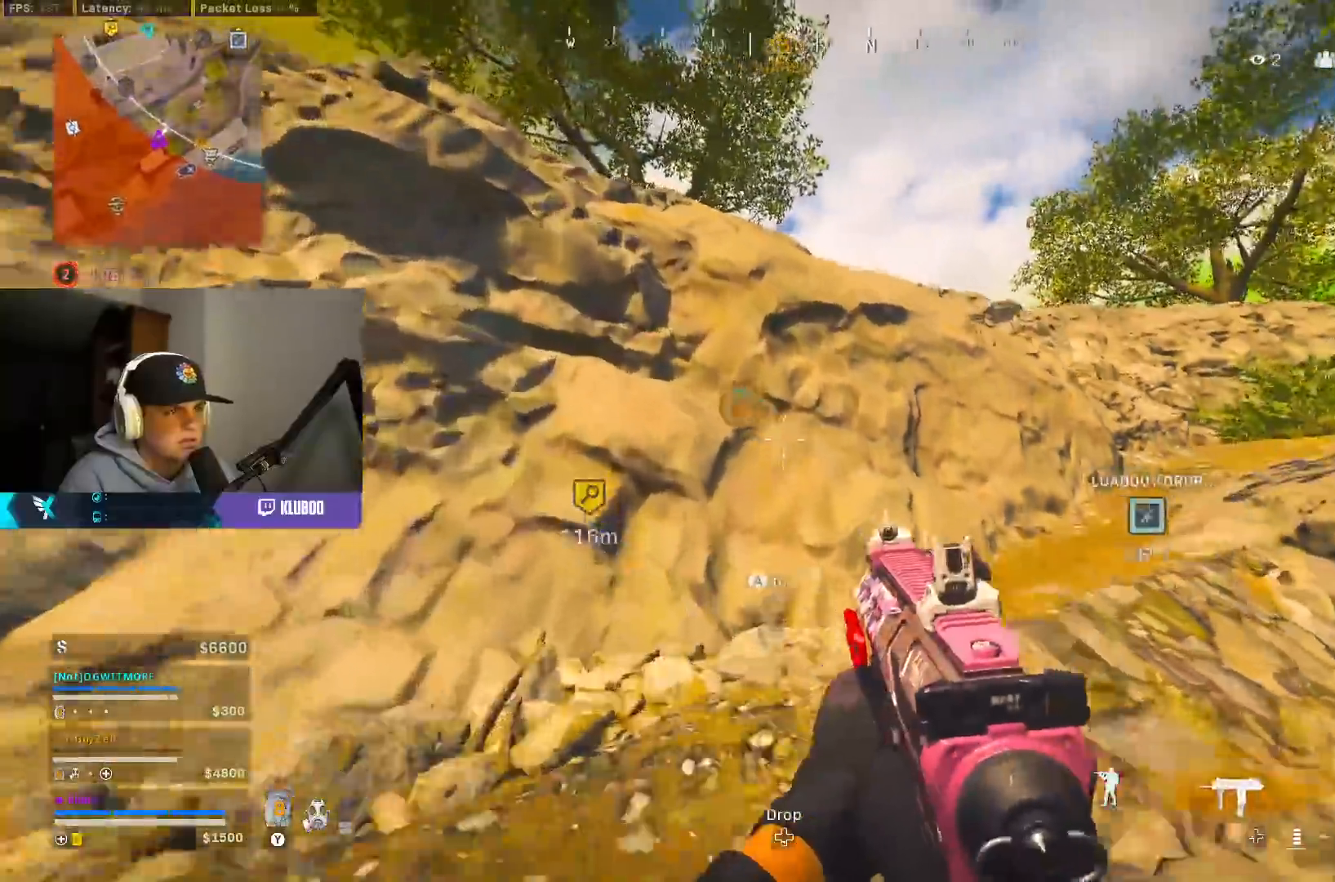
{"buttons": [], "left_stick": "up", "right_stick": "center", "events": [[17, "right_stick", "right"], [117, "left_stick", "up"], [267, "right_stick", "center"], [300, "Y", "down"], [367, "Y", "up"], [433, "Y", "down"], [500, "Y", "up"]]}
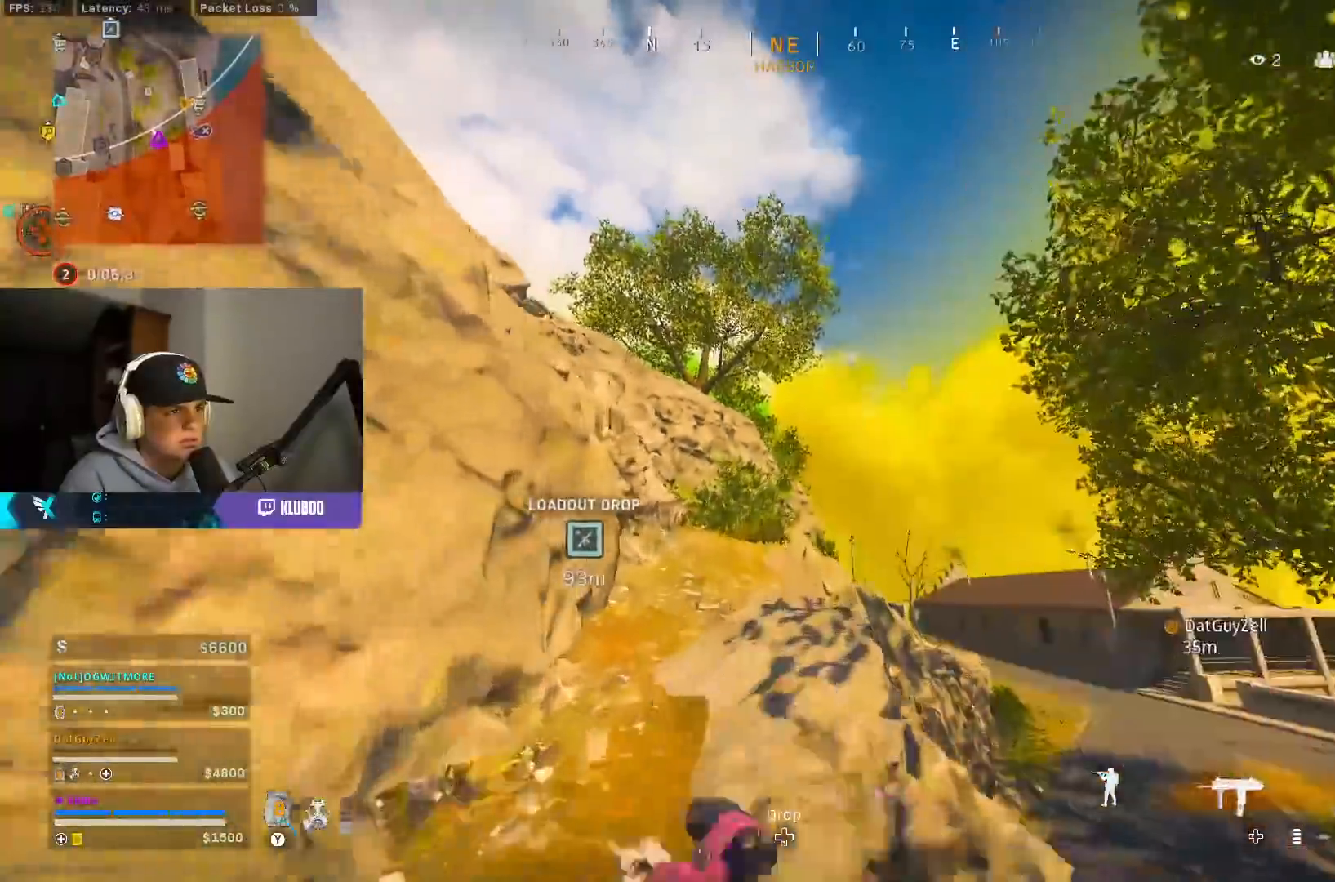
{"buttons": [], "left_stick": "up", "right_stick": "center", "events": [[250, "Y", "down"], [333, "Y", "up"], [400, "Y", "down"], [450, "Y", "up"]]}
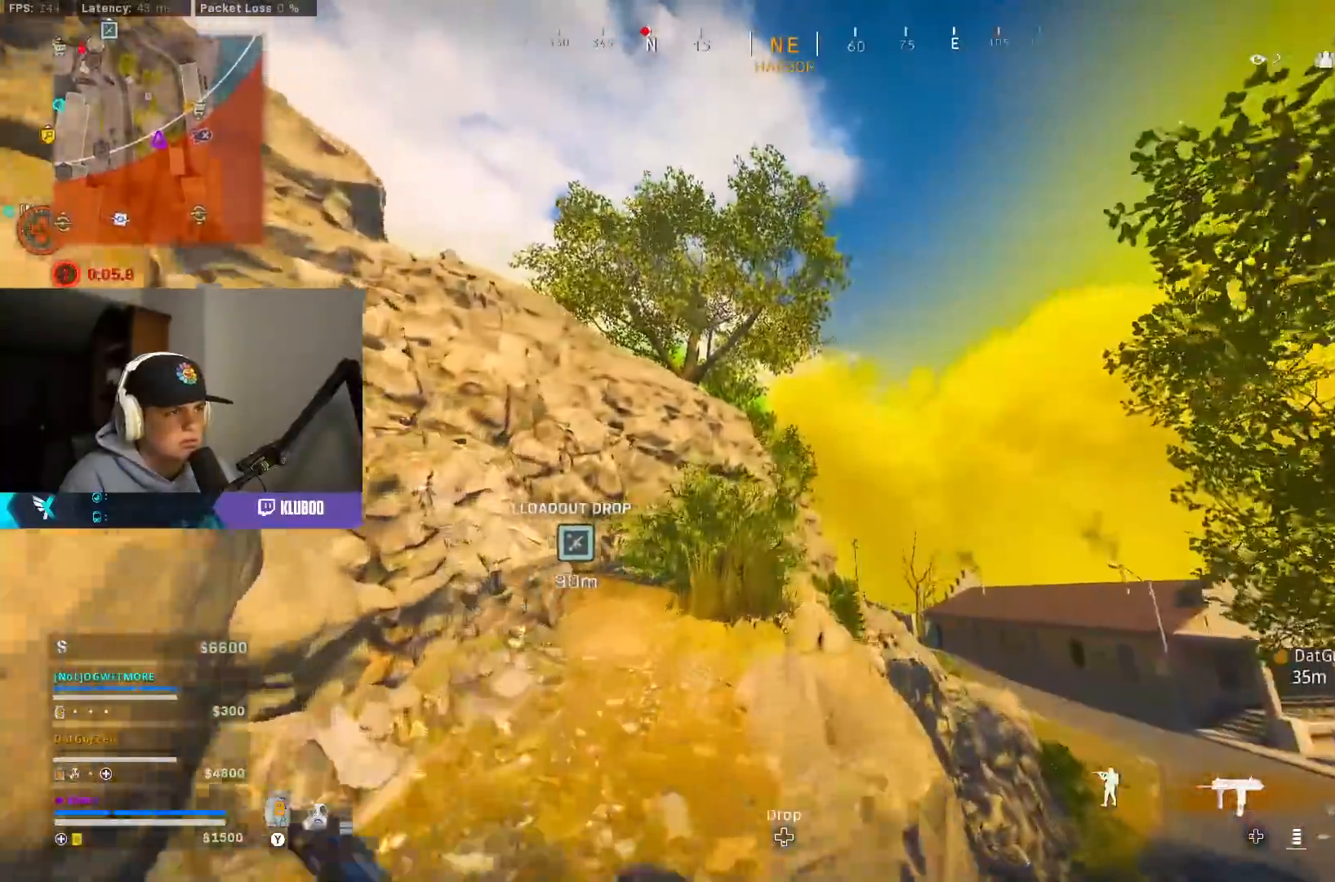
{"buttons": ["B"], "left_stick": "down-right", "right_stick": "center", "events": [[100, "right_stick", "left"], [267, "B", "down"], [400, "B", "up"], [433, "left_stick", "down-right"], [433, "right_stick", "center"], [467, "B", "down"]]}
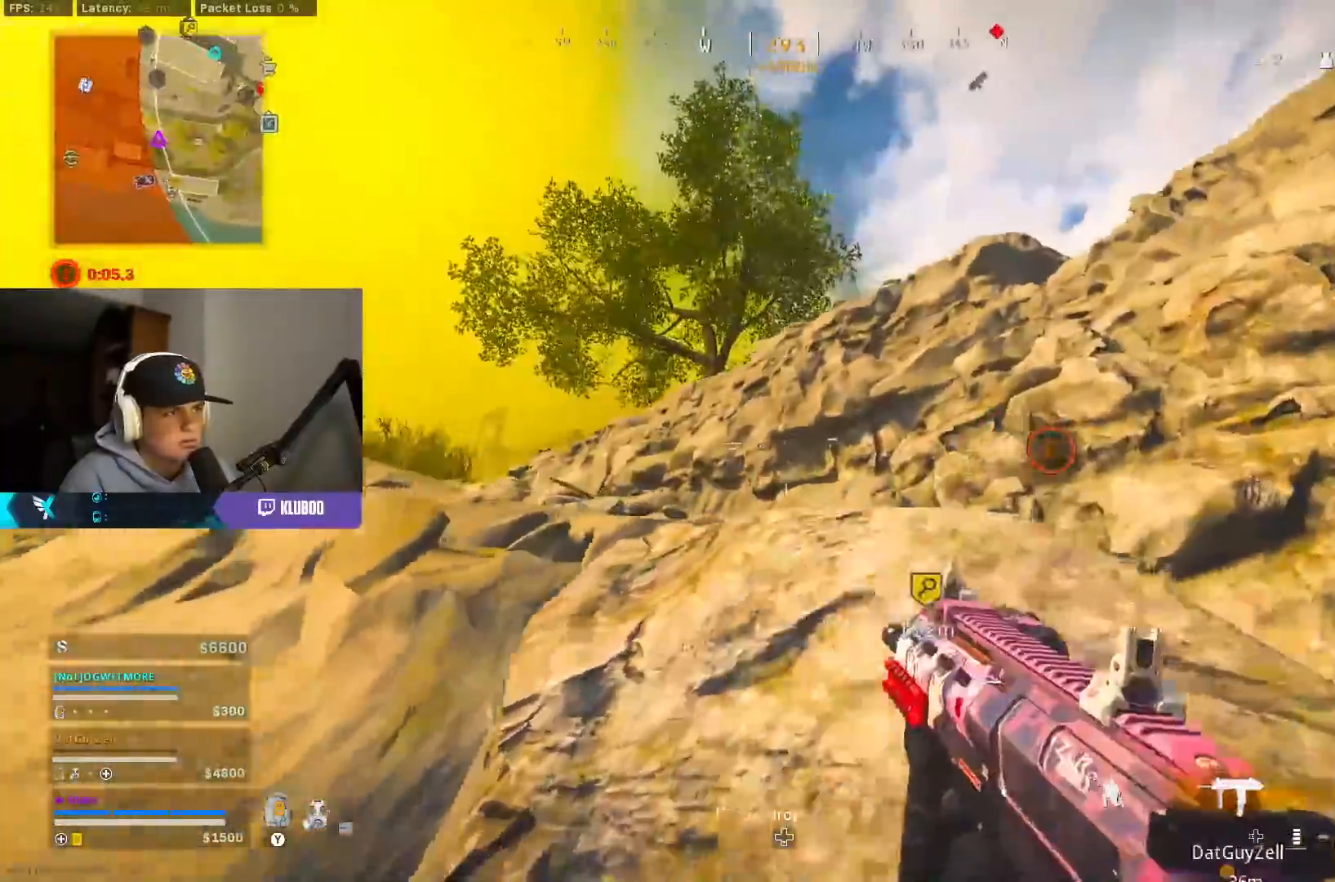
{"buttons": [], "left_stick": "right", "right_stick": "center", "events": [[17, "A", "down"], [83, "B", "up"], [200, "A", "up"], [283, "right_stick", "up-right"], [367, "left_stick", "right"], [450, "right_stick", "center"]]}
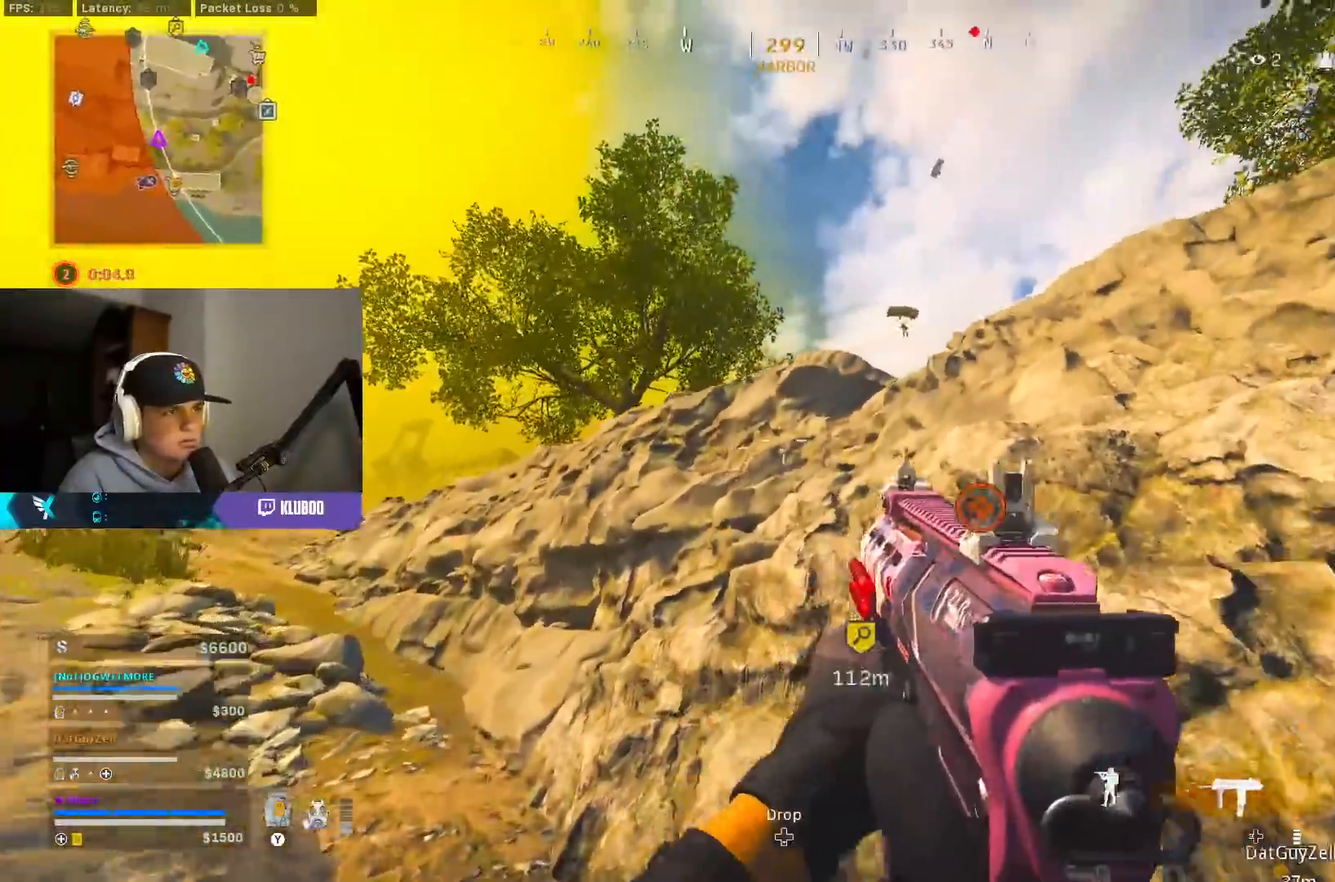
{"buttons": ["Y"], "left_stick": "up", "right_stick": "center", "events": [[33, "right_stick", "left"], [50, "left_stick", "up"], [183, "left_stick", "up-left"], [267, "right_stick", "center"], [400, "Y", "down"], [433, "left_stick", "up"], [450, "Y", "up"], [500, "Y", "down"]]}
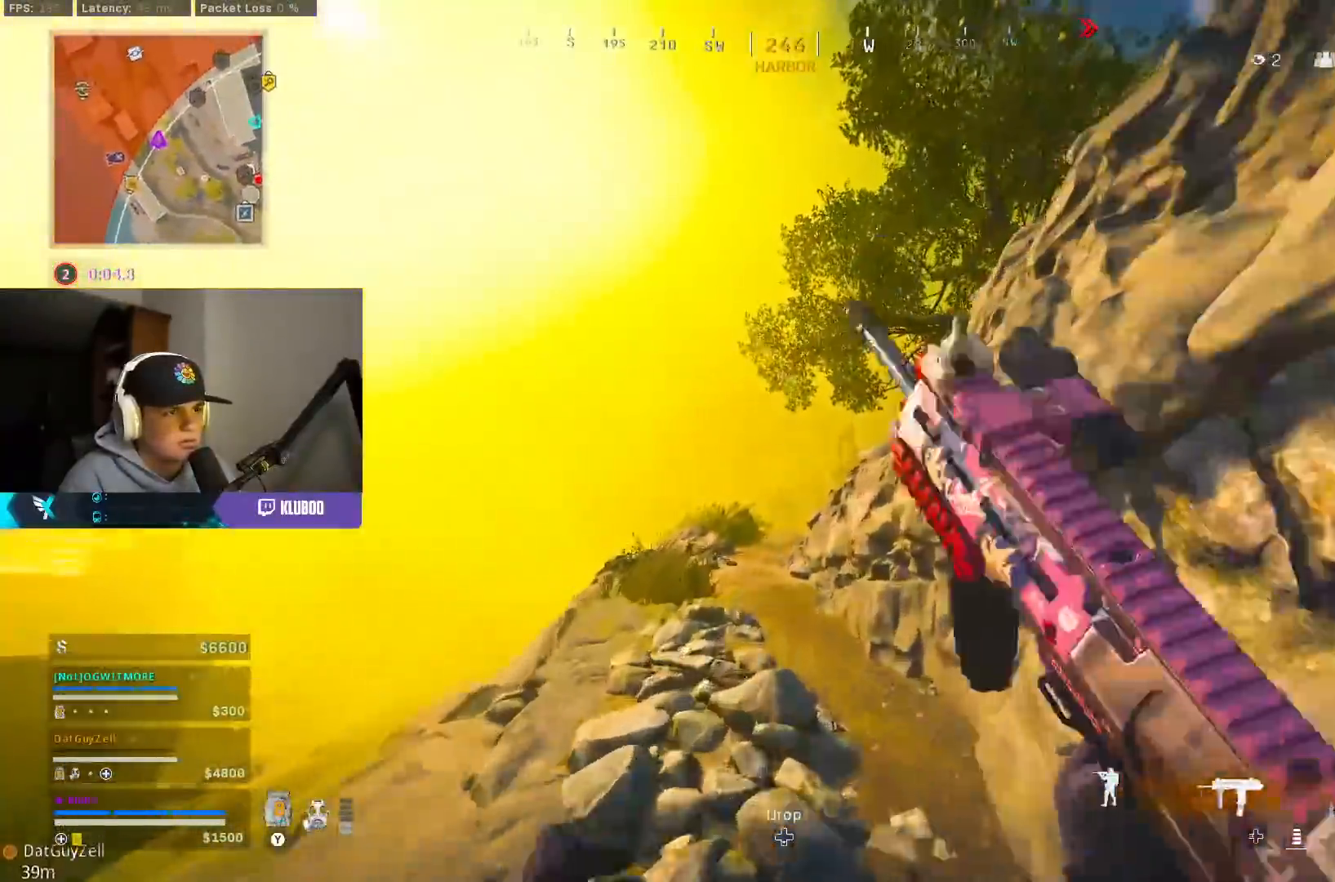
{"buttons": [], "left_stick": "left", "right_stick": "right", "events": [[67, "Y", "up"], [233, "right_stick", "right"], [333, "B", "down"], [450, "B", "up"], [467, "left_stick", "left"]]}
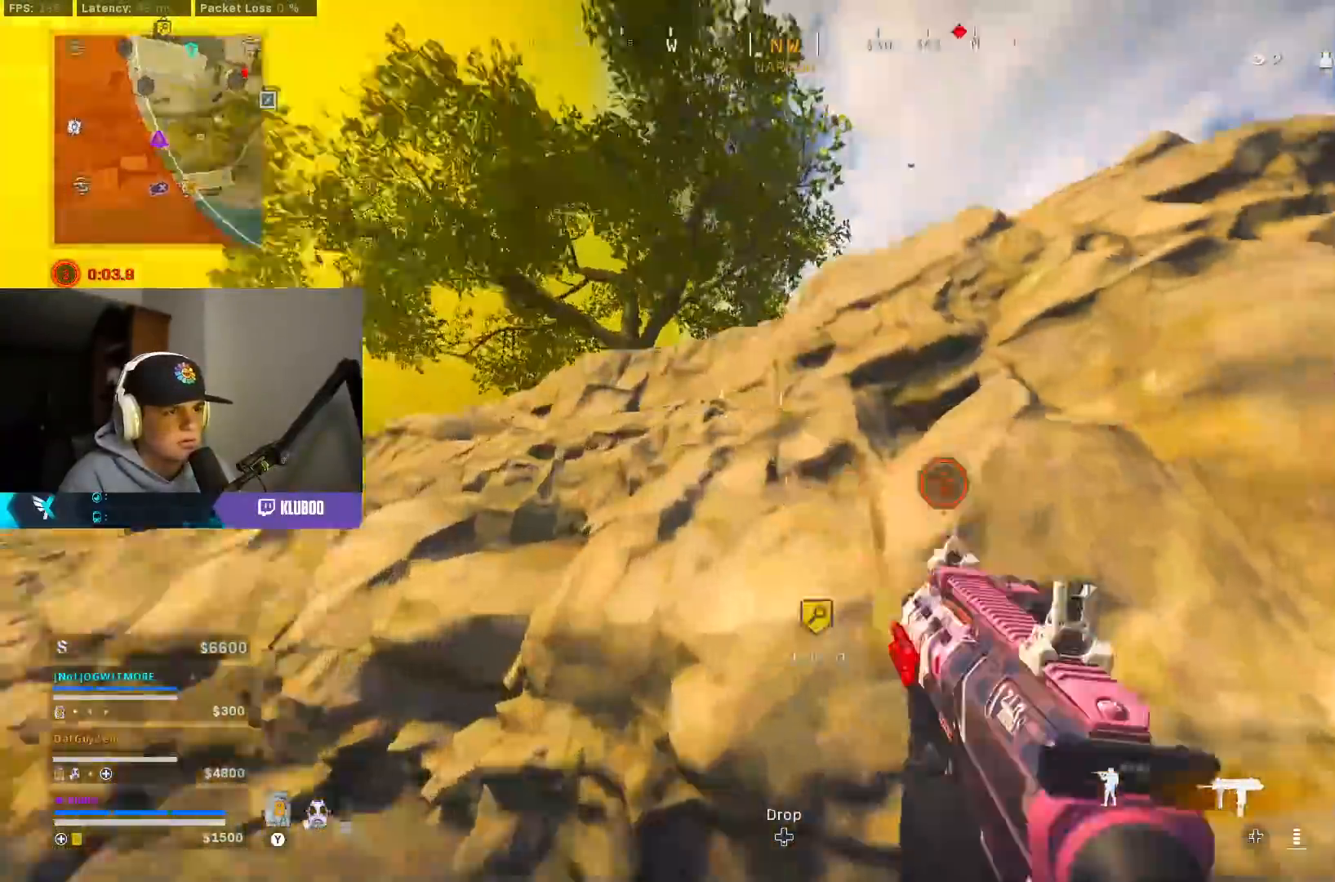
{"buttons": [], "left_stick": "down-left", "right_stick": "center", "events": [[17, "B", "down"], [67, "A", "down"], [67, "right_stick", "center"], [83, "left_stick", "down-left"], [133, "B", "up"], [233, "A", "up"]]}